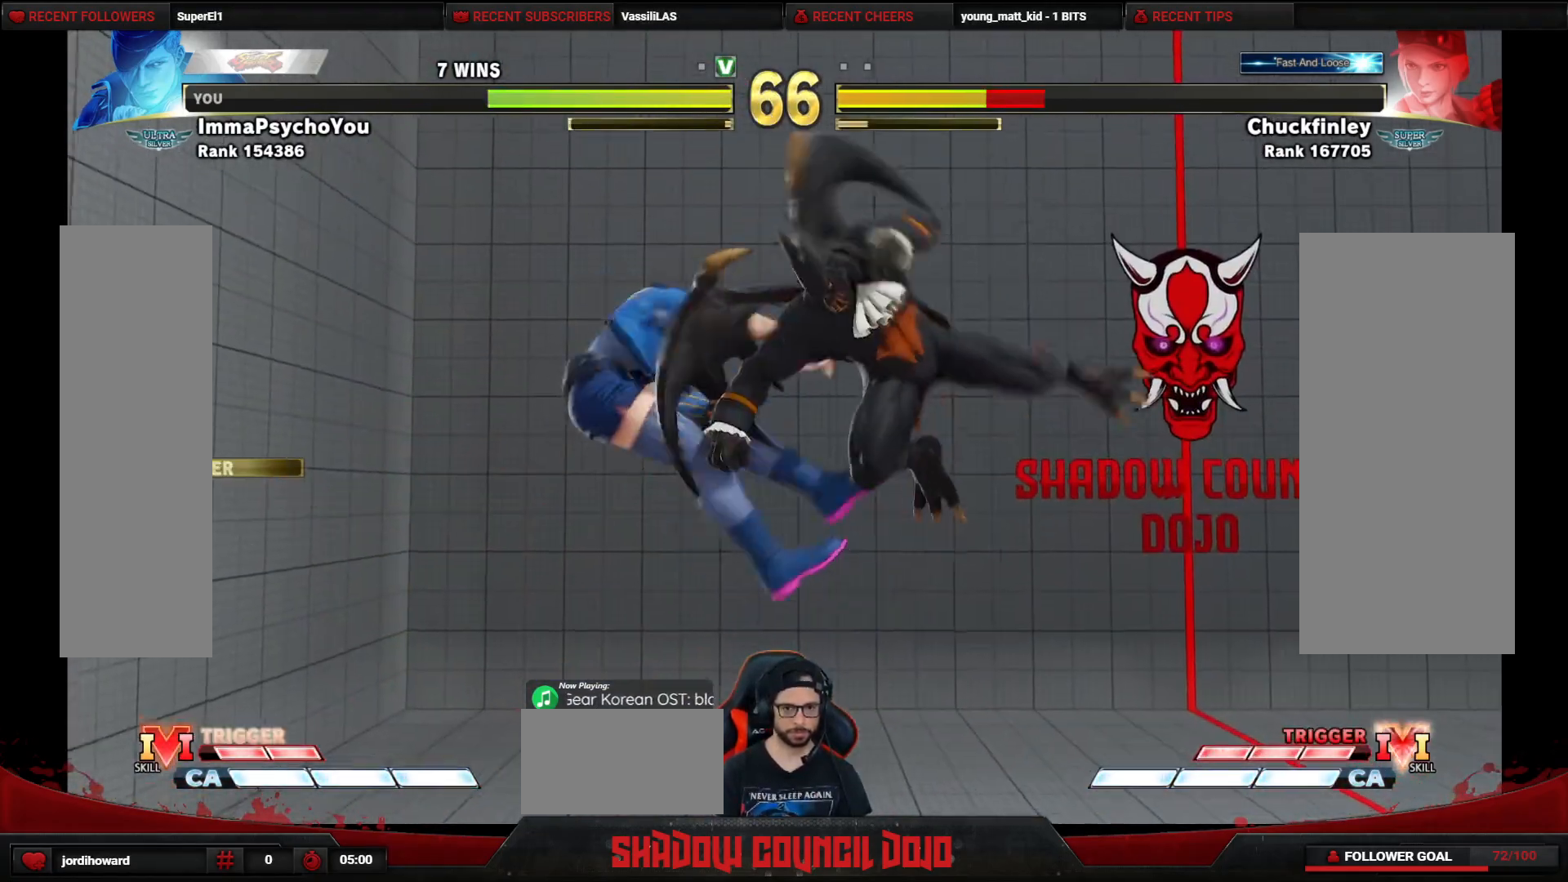
Gameplay with a controller (arcade stick); each line is a JSON object with the inputs held at the frame after it. "events" lists button and stick changes between this image and that frame as [ms after this image, input, new state], when the widget could be followed in between. Not read: L3 LK LP MP R3.
{"buttons": ["DPAD_DOWN", "DPAD_RIGHT"], "events": [[400, "DPAD_RIGHT", "down"], [417, "DPAD_DOWN", "down"]]}
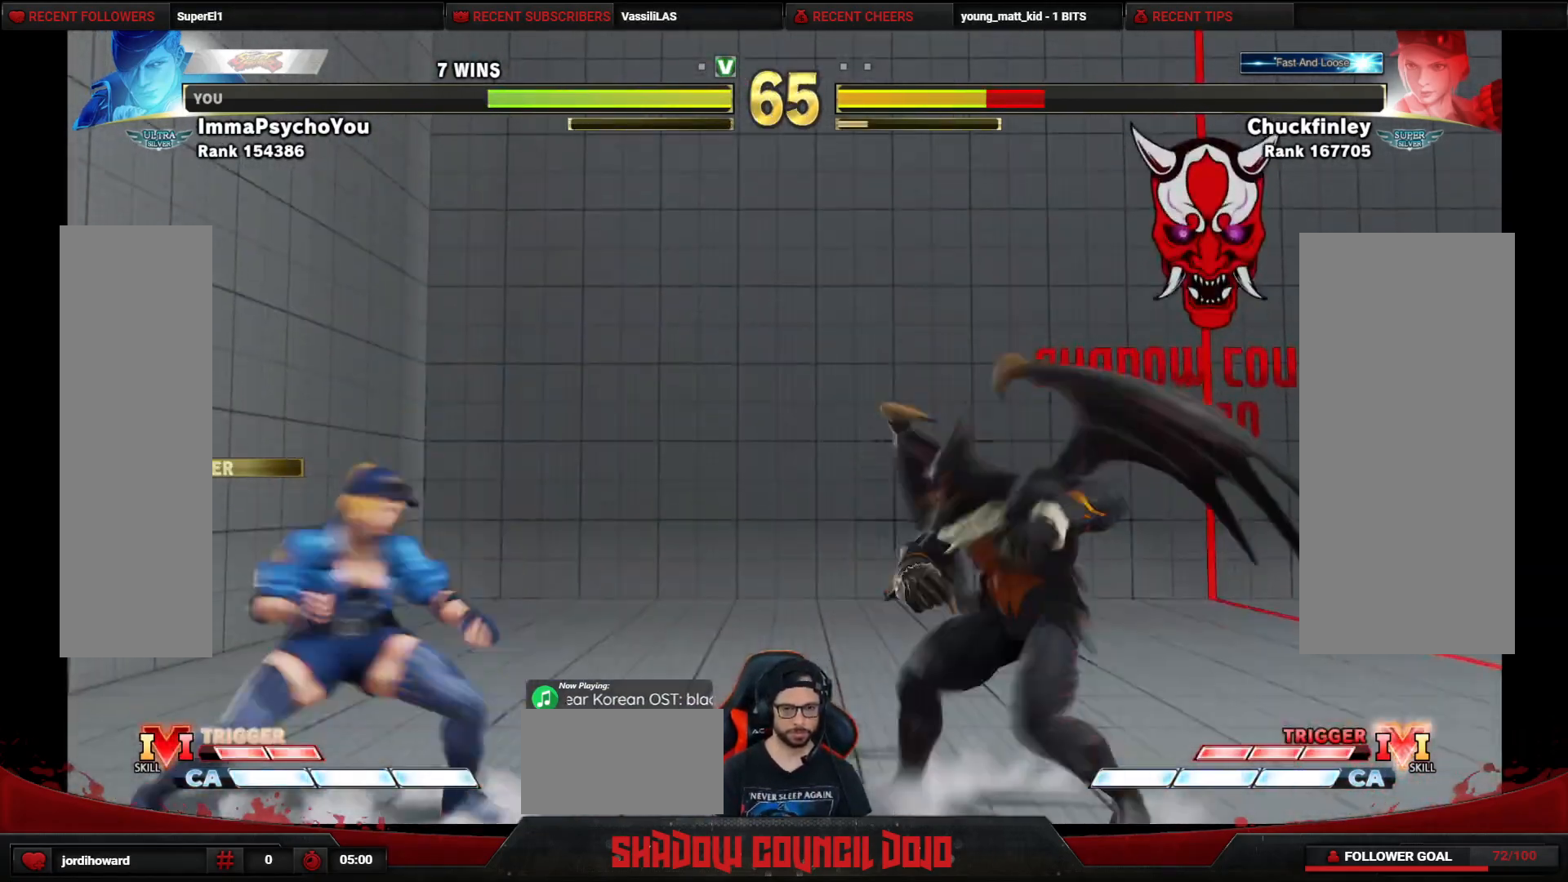
{"buttons": ["DPAD_LEFT"], "events": [[400, "DPAD_DOWN", "up"], [400, "DPAD_RIGHT", "up"], [417, "DPAD_LEFT", "down"]]}
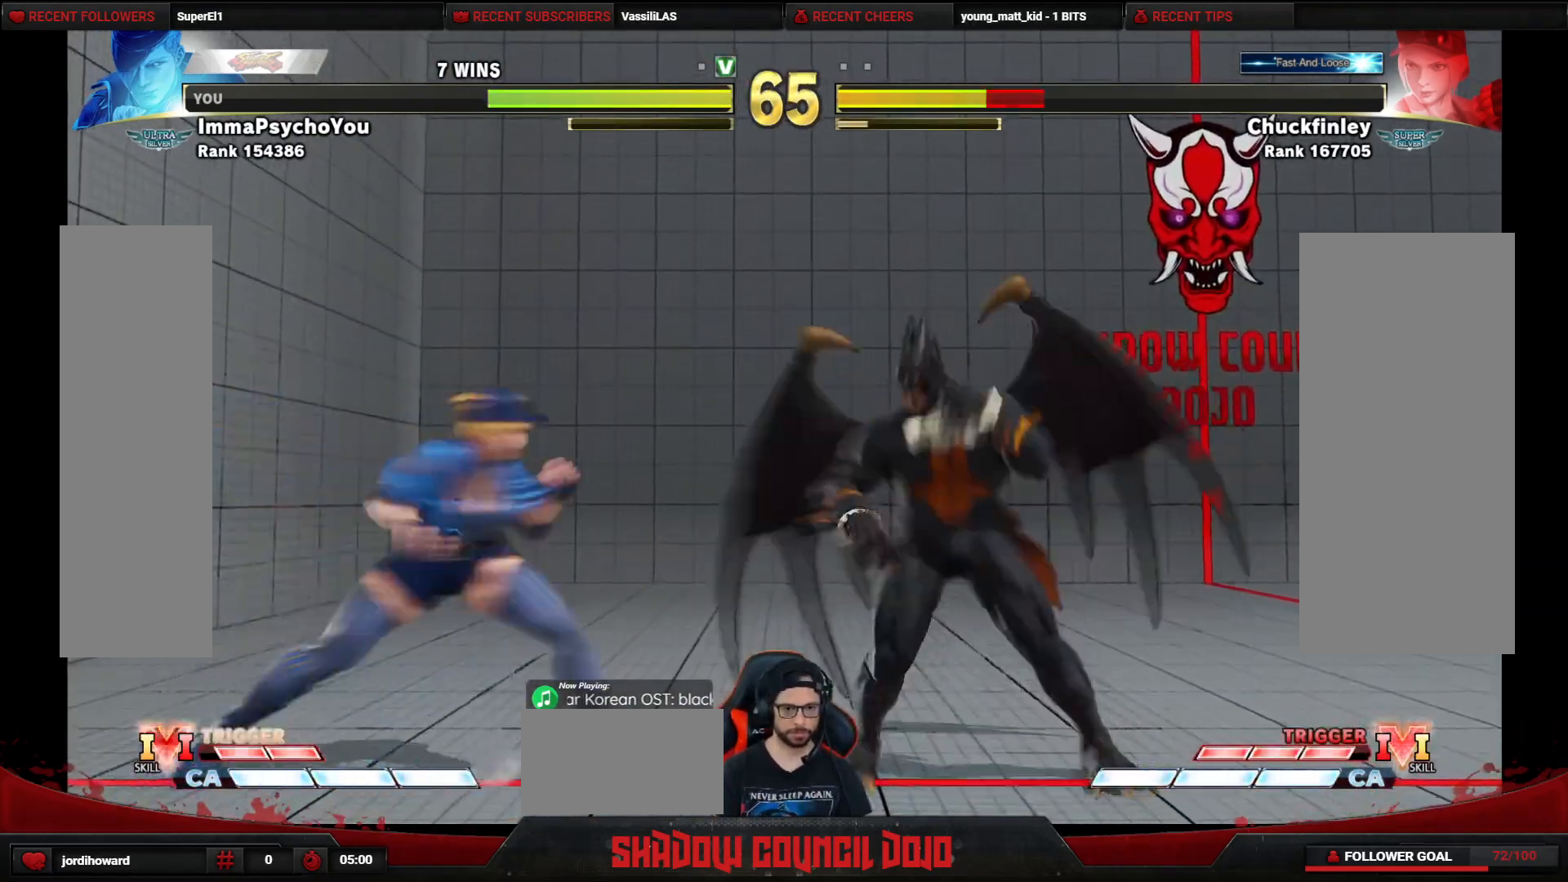
{"buttons": ["DPAD_DOWN", "DPAD_RIGHT"], "events": [[67, "DPAD_DOWN", "down"], [67, "DPAD_LEFT", "up"], [83, "DPAD_RIGHT", "down"], [250, "TRIANGLE", "down"], [367, "TRIANGLE", "up"]]}
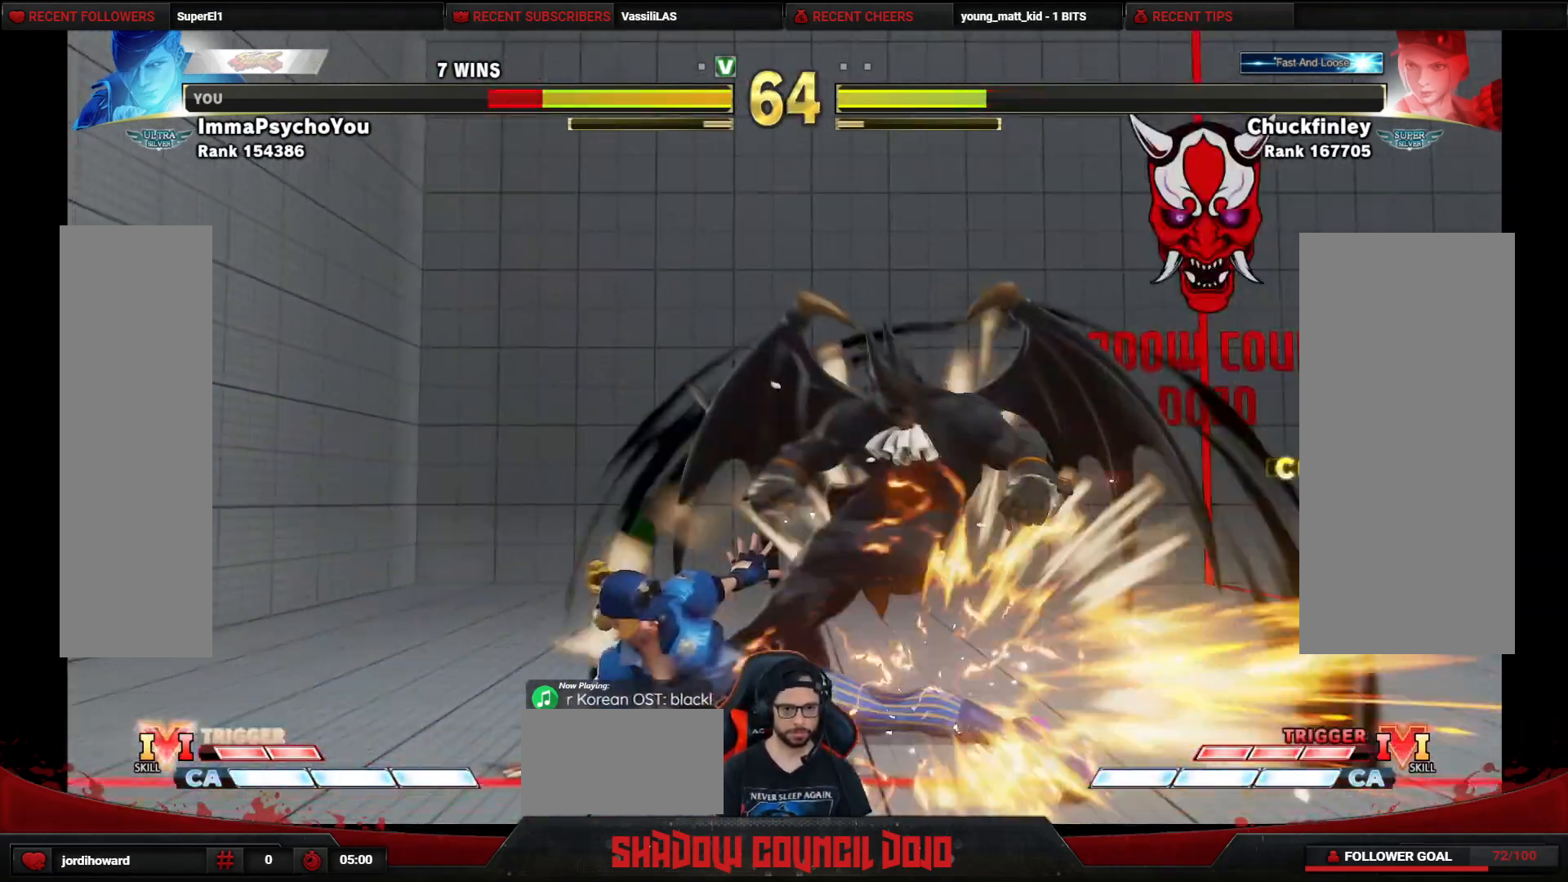
{"buttons": ["DPAD_DOWN", "DPAD_RIGHT"], "events": [[167, "DPAD_DOWN", "up"], [267, "DPAD_DOWN", "down"], [367, "DPAD_DOWN", "up"], [450, "DPAD_DOWN", "down"]]}
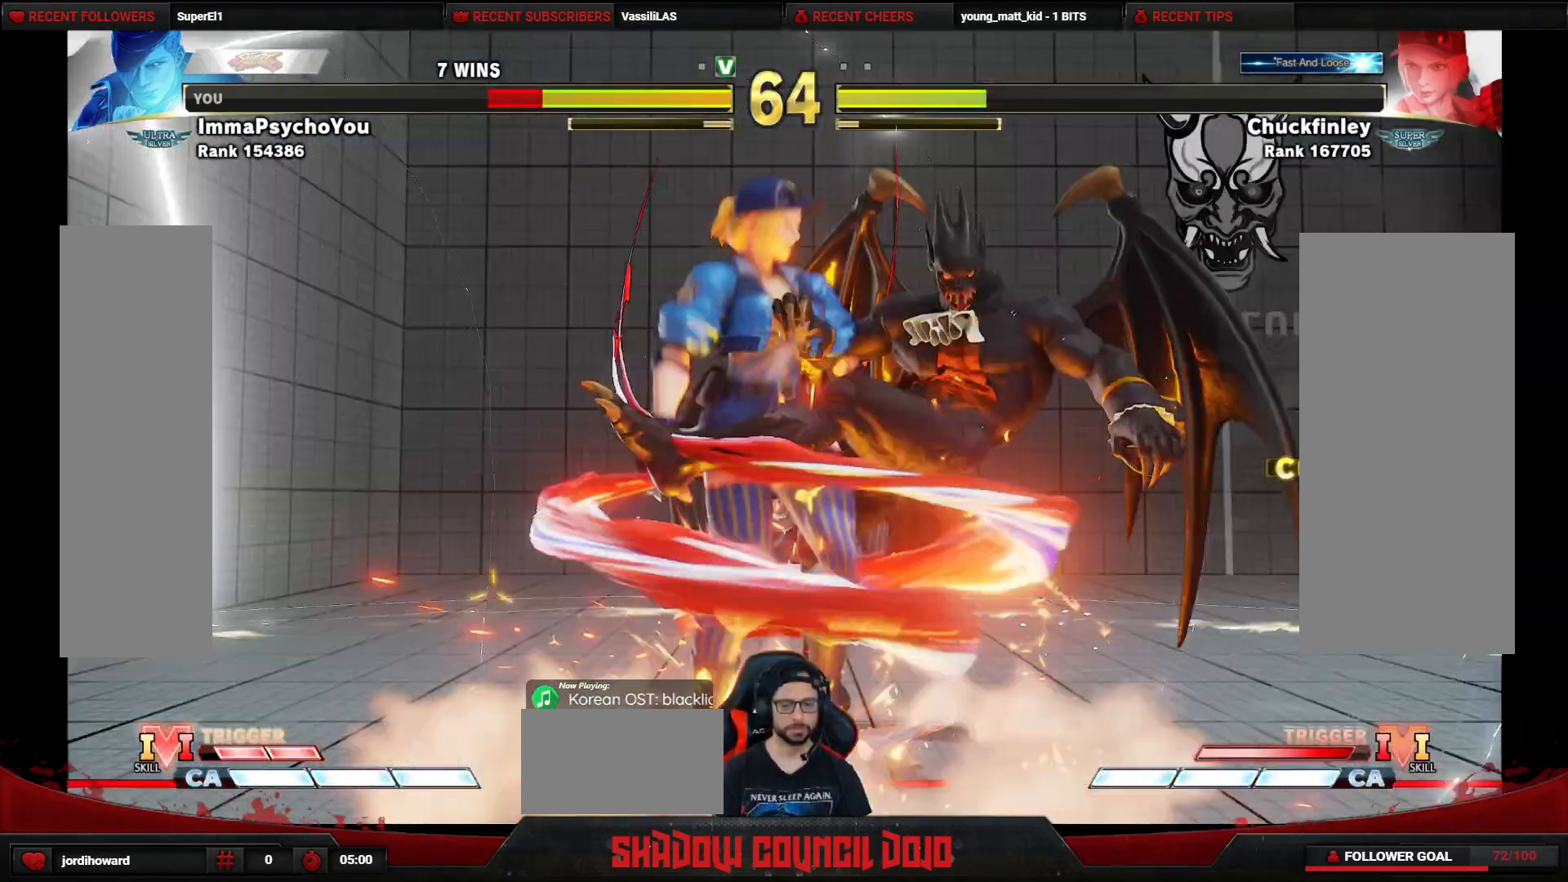
{"buttons": ["DPAD_RIGHT"], "events": [[150, "DPAD_DOWN", "up"], [217, "DPAD_DOWN", "down"], [300, "DPAD_DOWN", "up"], [383, "DPAD_DOWN", "down"], [500, "DPAD_DOWN", "up"]]}
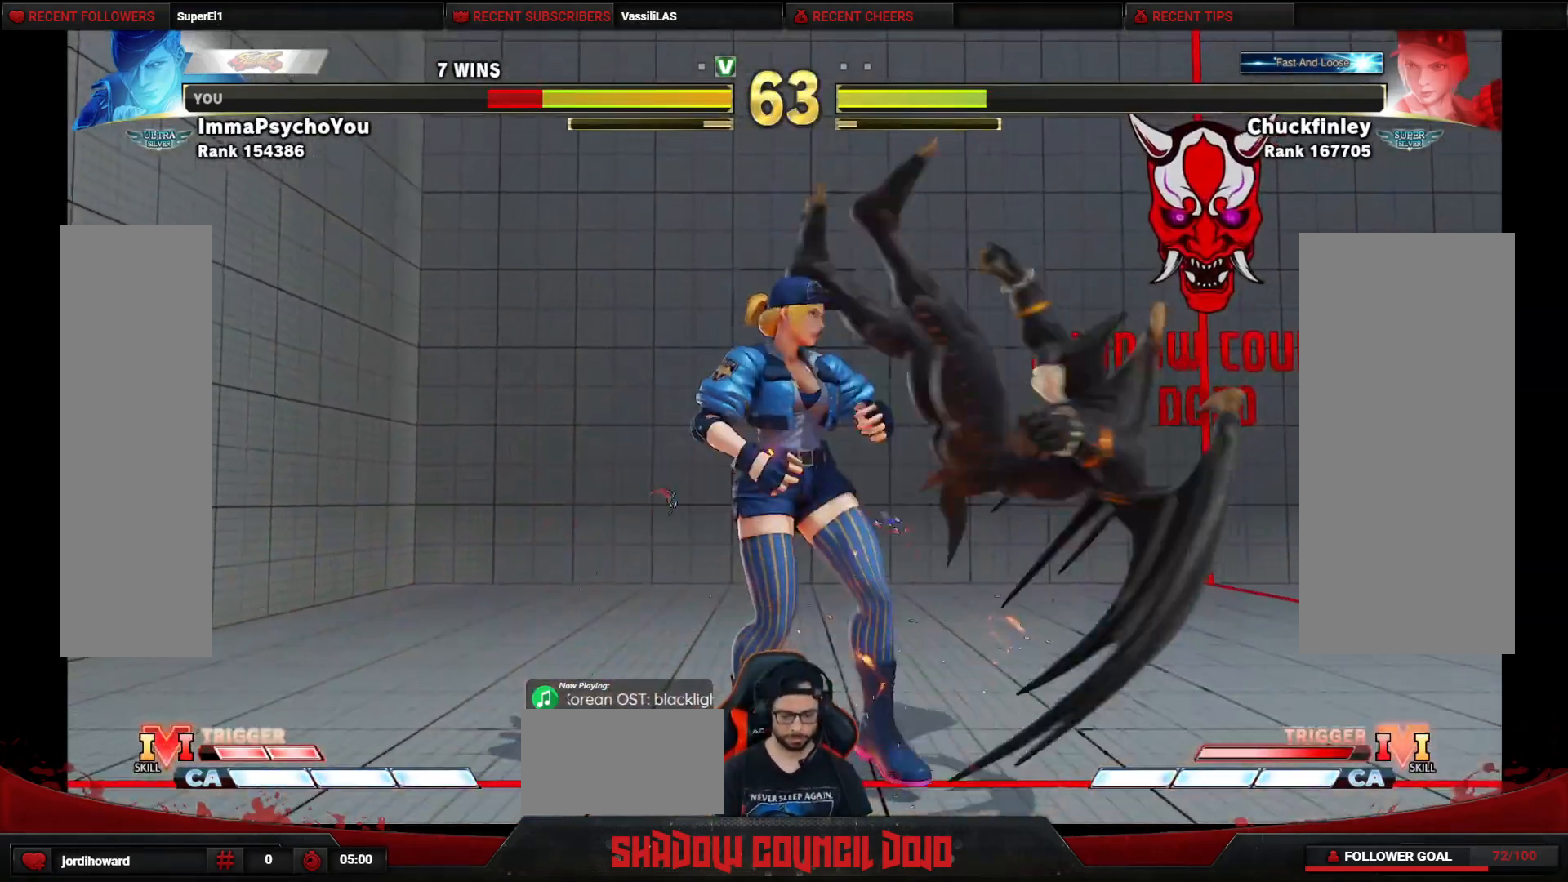
{"buttons": ["DPAD_DOWN", "DPAD_RIGHT"], "events": [[67, "DPAD_DOWN", "down"]]}
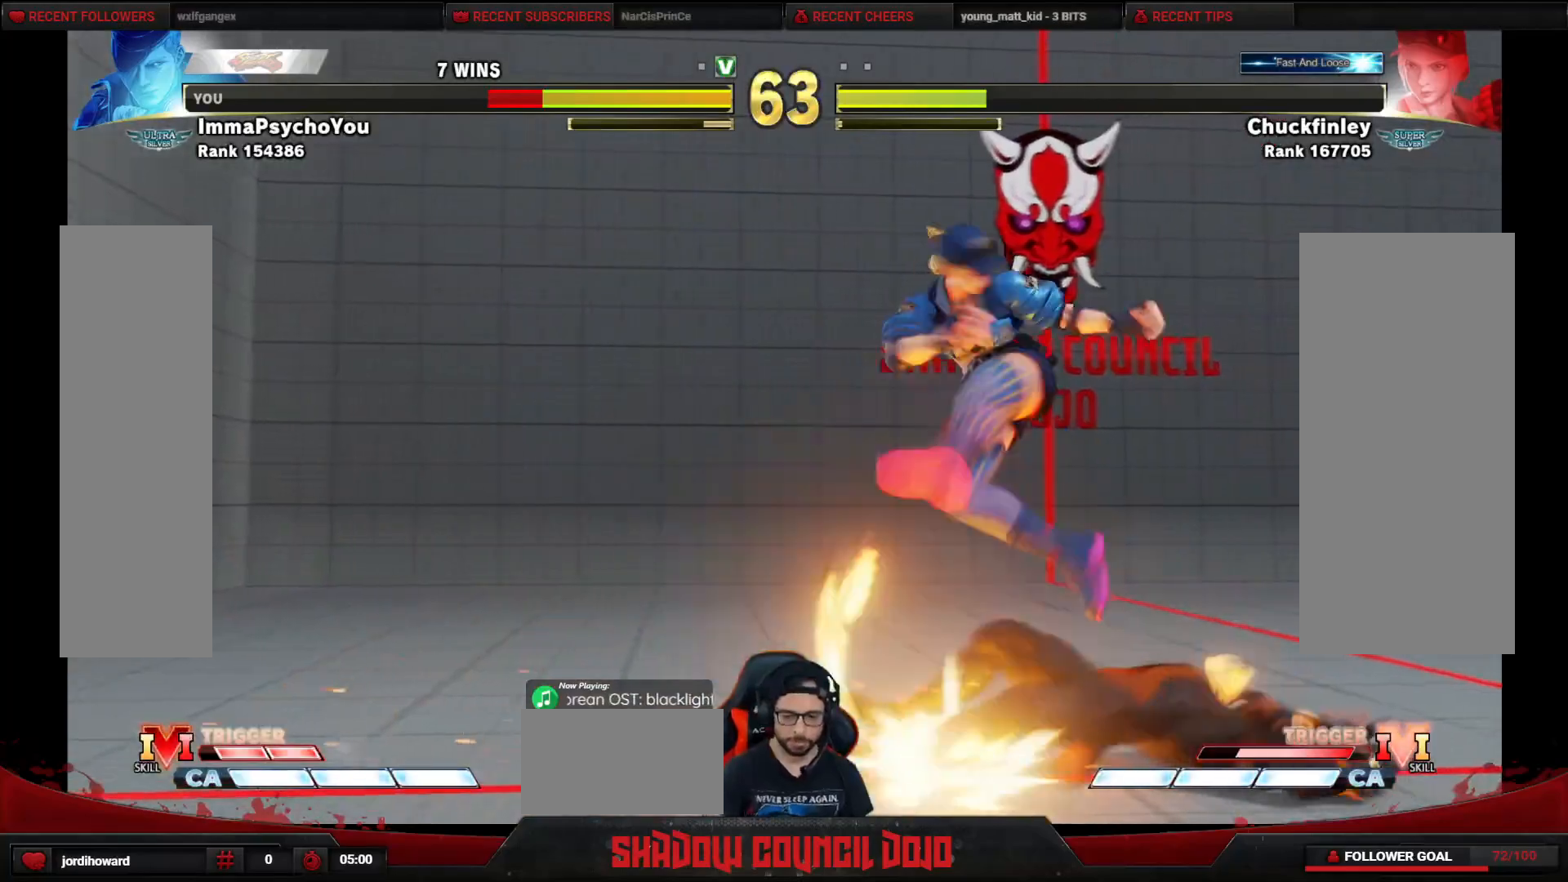
{"buttons": ["DPAD_RIGHT"], "events": [[50, "DPAD_DOWN", "up"]]}
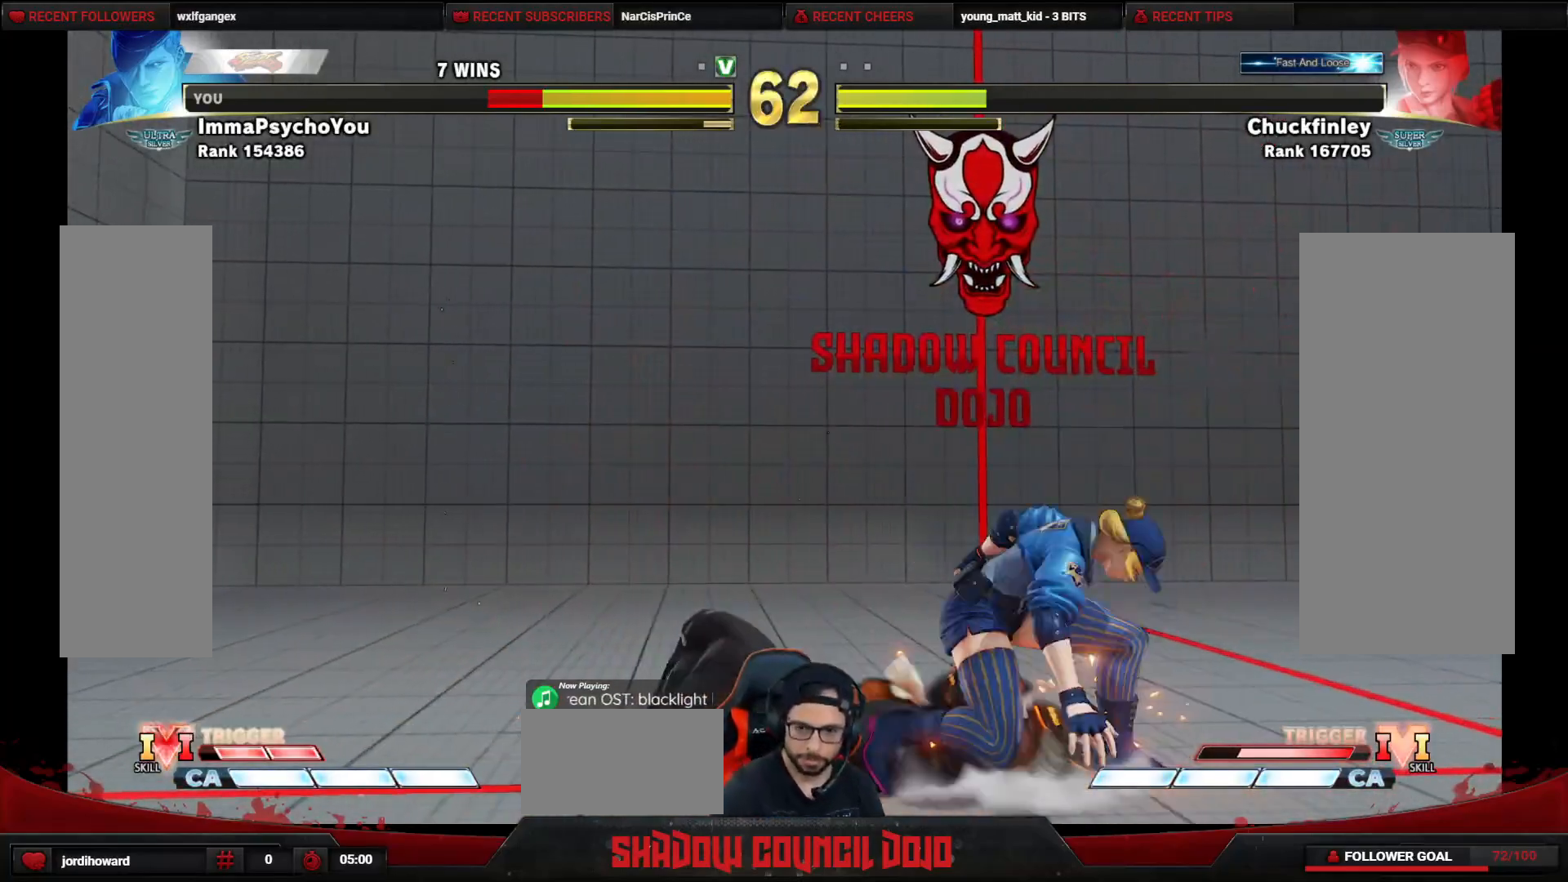
{"buttons": ["DPAD_DOWN", "DPAD_LEFT"], "events": [[33, "DPAD_DOWN", "down"], [183, "DPAD_RIGHT", "up"], [233, "DPAD_LEFT", "down"]]}
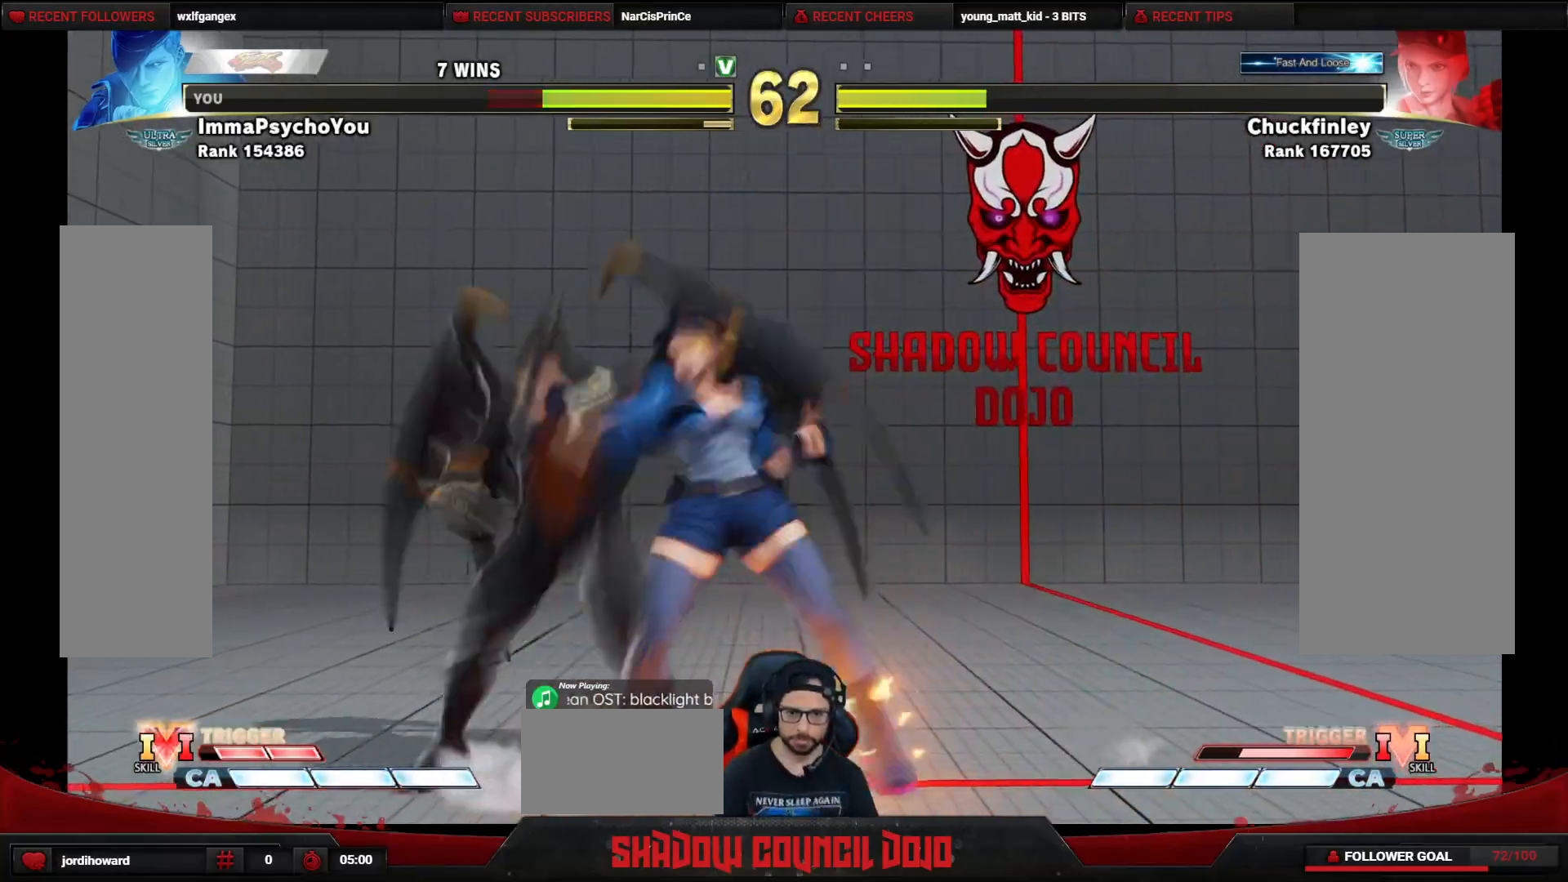
{"buttons": ["DPAD_DOWN", "DPAD_LEFT"], "events": [[67, "CROSS", "down"], [67, "SQUARE", "down"], [133, "CROSS", "up"], [133, "SQUARE", "up"]]}
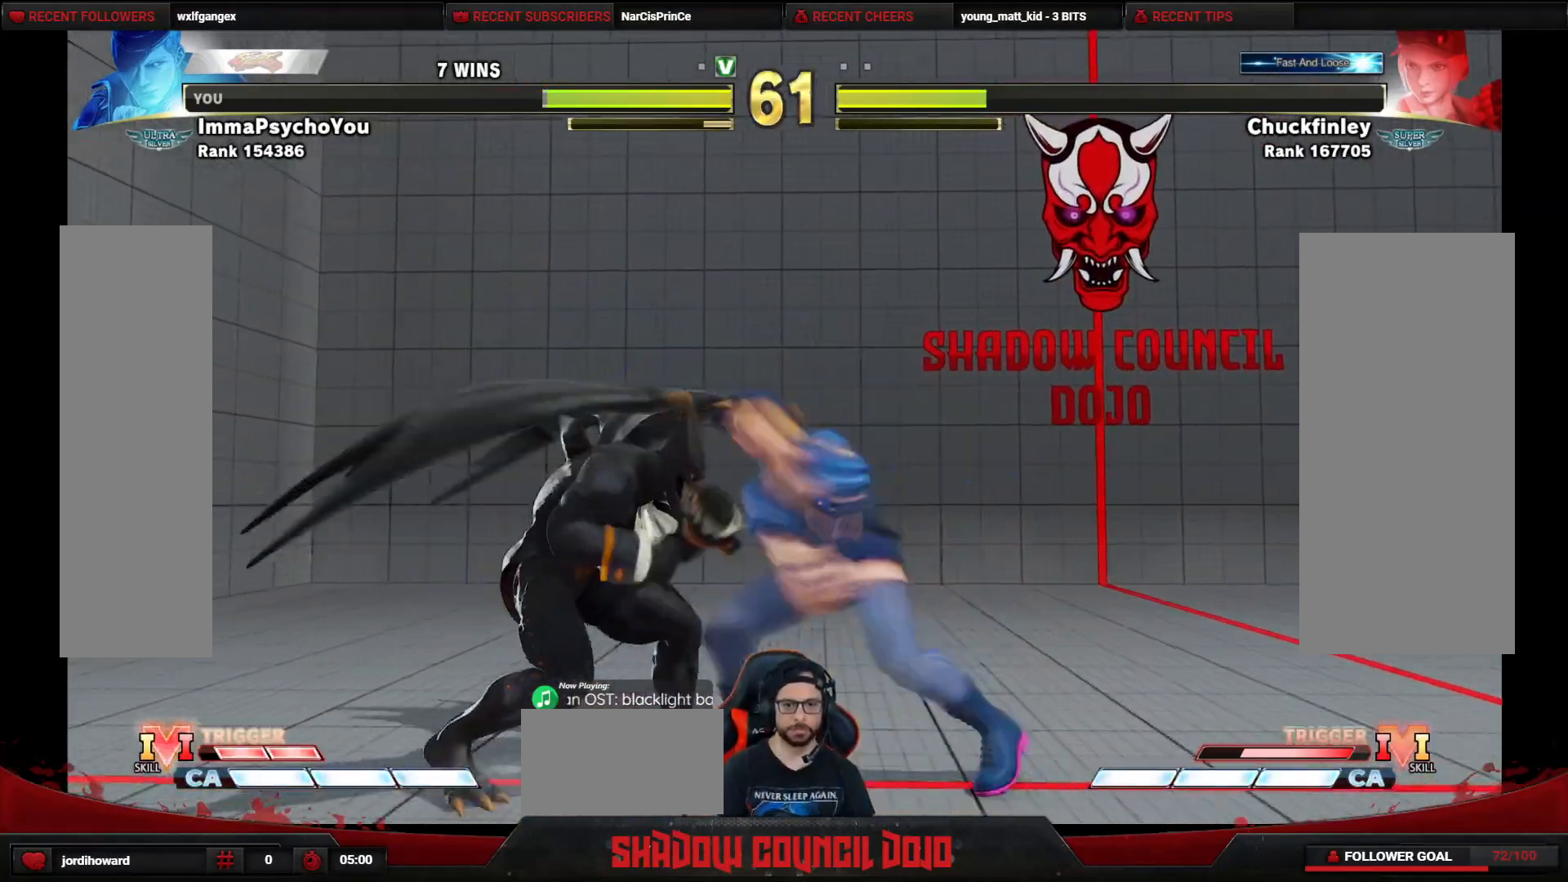
{"buttons": ["DPAD_DOWN", "DPAD_LEFT"], "events": []}
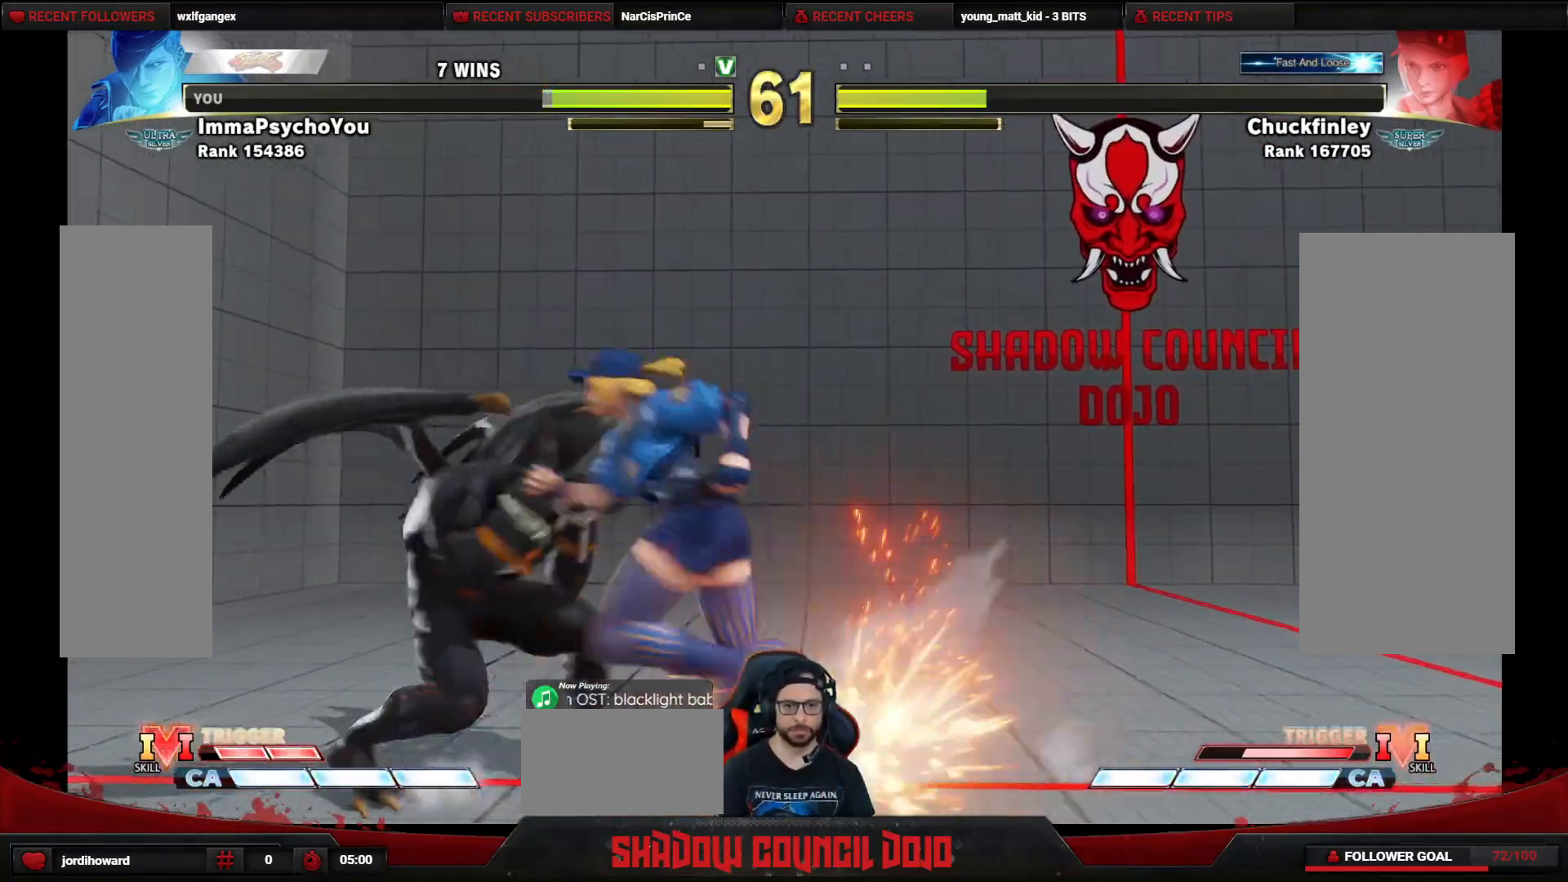
{"buttons": ["DPAD_LEFT"], "events": [[33, "DPAD_DOWN", "up"]]}
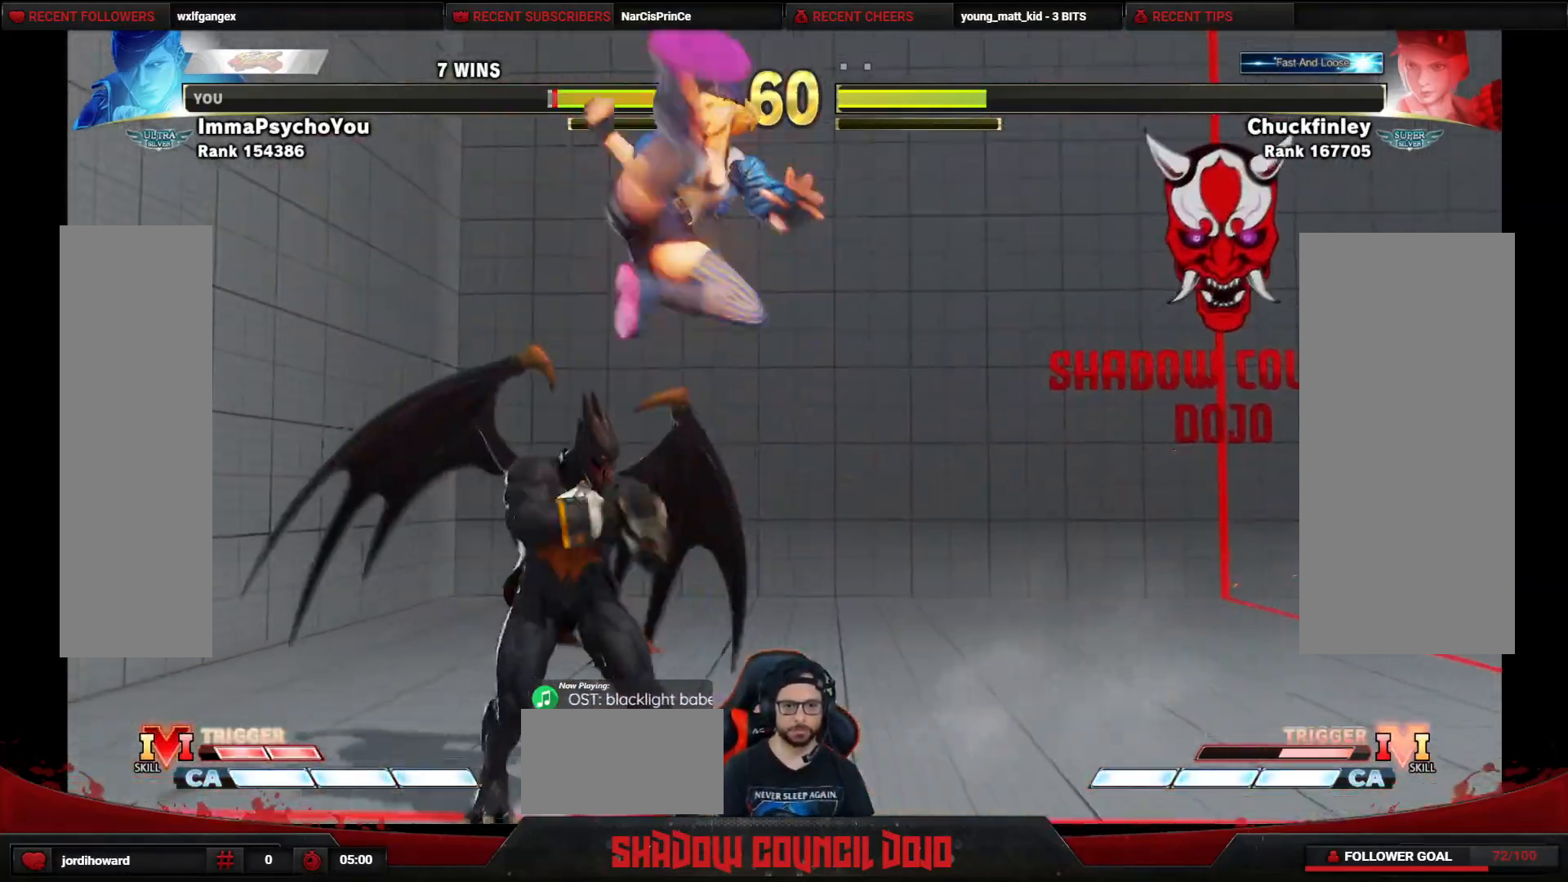
{"buttons": ["CROSS", "DPAD_DOWN", "DPAD_RIGHT"], "events": [[100, "DPAD_LEFT", "up"], [217, "DPAD_LEFT", "down"], [317, "DPAD_LEFT", "up"], [367, "DPAD_RIGHT", "down"], [400, "DPAD_DOWN", "down"], [467, "CROSS", "down"]]}
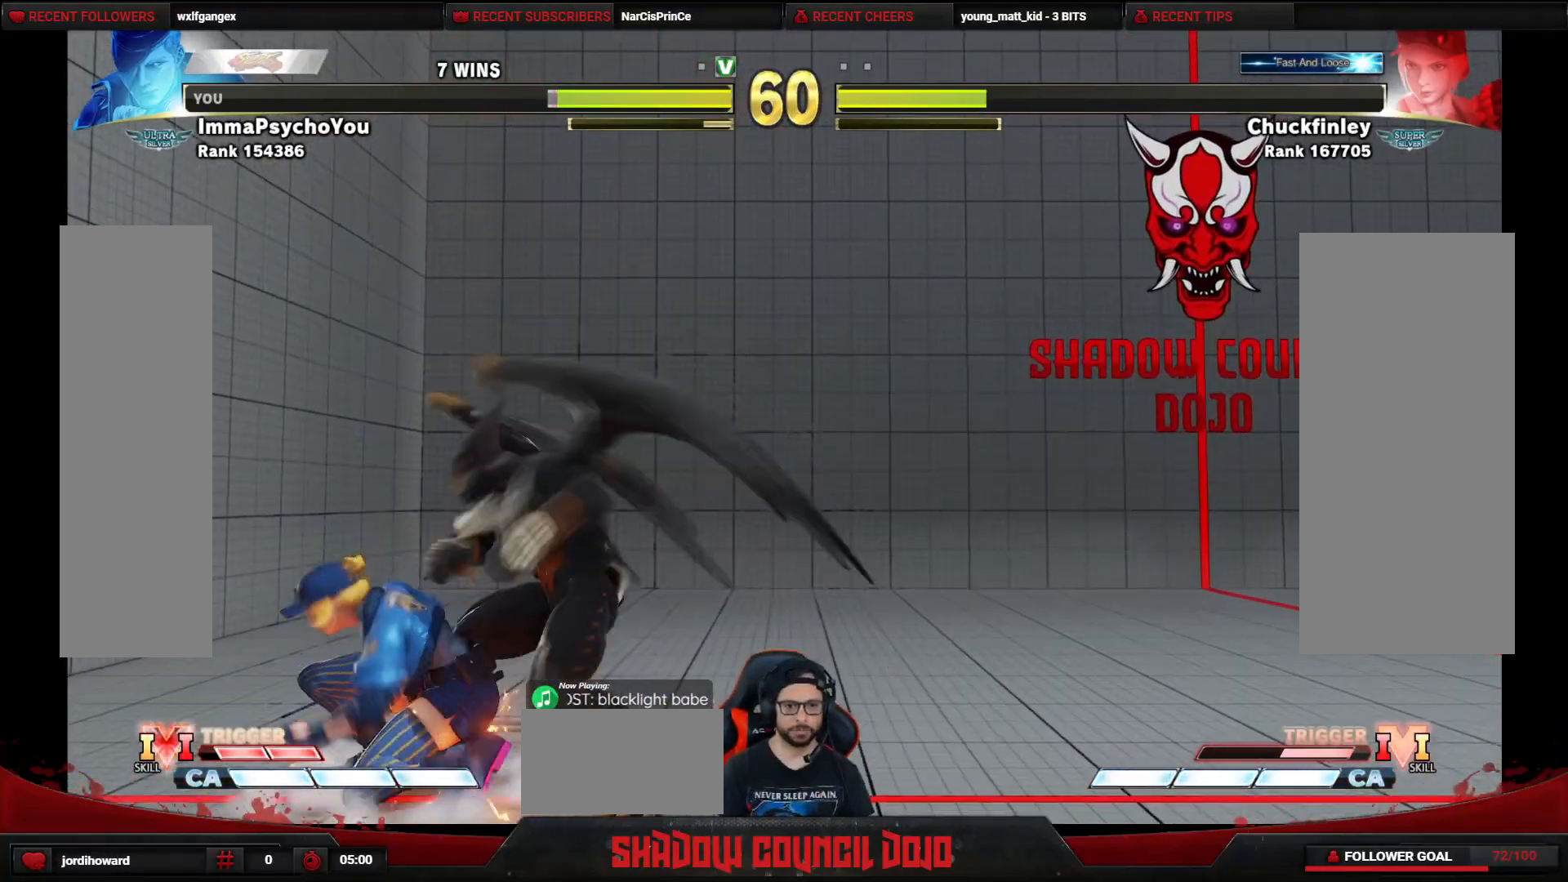
{"buttons": ["R2", "DPAD_DOWN"], "events": [[50, "CROSS", "up"], [150, "SQUARE", "down"], [200, "SQUARE", "up"], [267, "SQUARE", "down"], [333, "SQUARE", "up"], [350, "DPAD_RIGHT", "up"], [350, "SQUARE", "down"], [383, "DPAD_DOWN", "up"], [417, "SQUARE", "up"], [450, "DPAD_LEFT", "down"], [467, "DPAD_DOWN", "down"], [483, "DPAD_LEFT", "up"], [500, "R2", "down"]]}
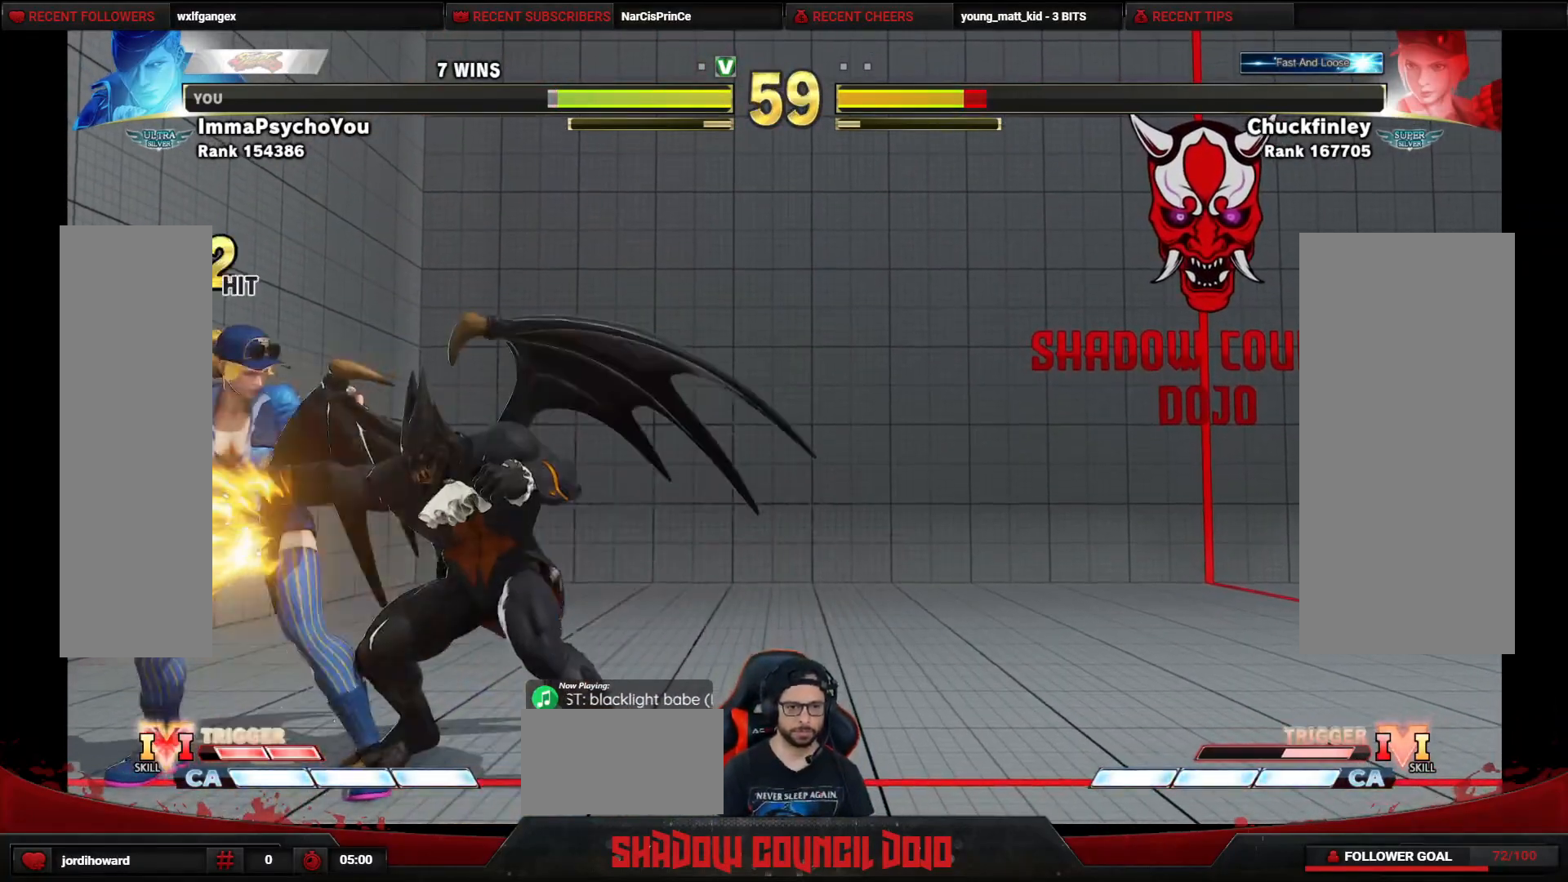
{"buttons": ["R1", "DPAD_LEFT"], "events": [[50, "R2", "up"], [67, "DPAD_DOWN", "up"], [83, "DPAD_LEFT", "down"], [117, "R1", "down"], [150, "DPAD_DOWN", "down"], [167, "R1", "up"], [200, "DPAD_LEFT", "up"], [233, "R1", "down"], [250, "DPAD_DOWN", "up"], [250, "DPAD_LEFT", "down"], [283, "R1", "up"], [333, "DPAD_DOWN", "down"], [350, "R1", "down"], [367, "DPAD_LEFT", "up"], [417, "R1", "up"], [433, "DPAD_LEFT", "down"], [467, "DPAD_DOWN", "up"], [483, "R1", "down"]]}
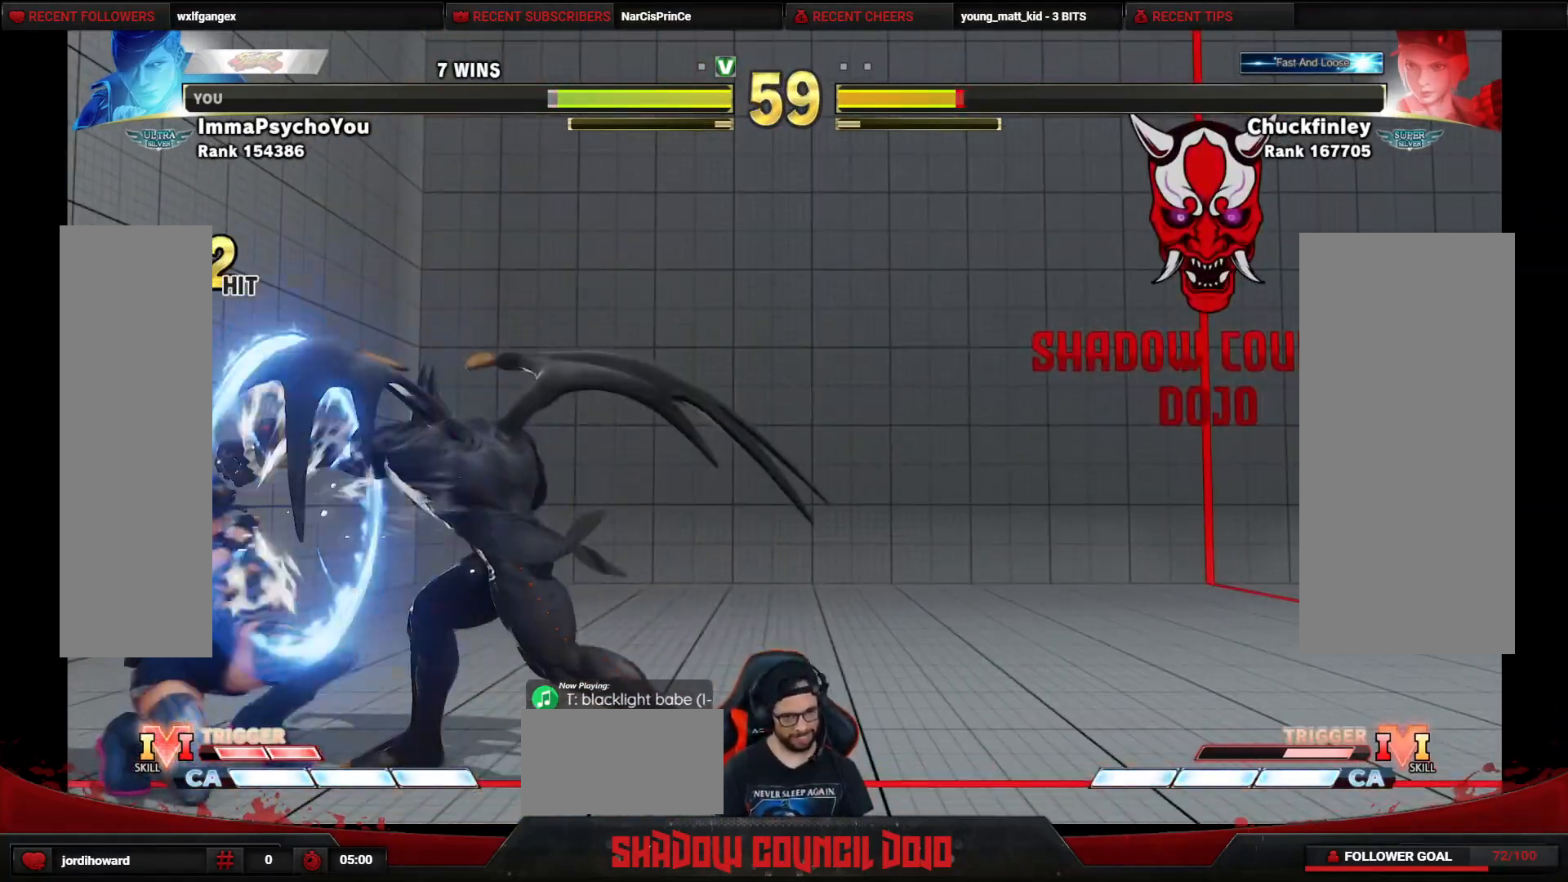
{"buttons": [], "events": [[33, "DPAD_DOWN", "down"], [67, "R1", "up"], [100, "DPAD_DOWN", "up"], [100, "DPAD_LEFT", "up"], [300, "DPAD_LEFT", "down"], [467, "DPAD_LEFT", "up"]]}
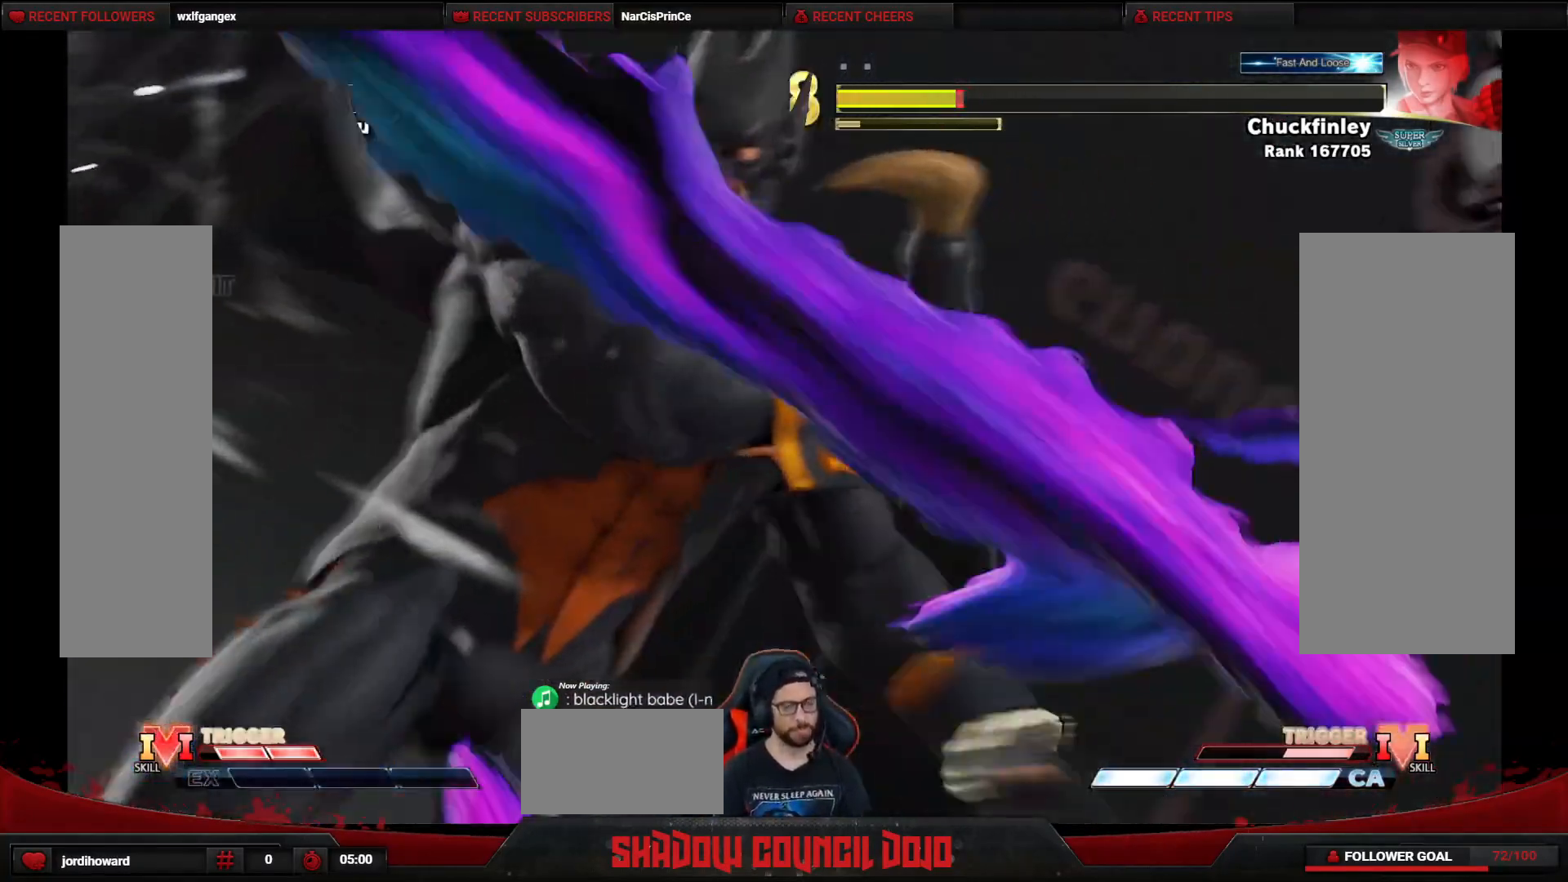
{"buttons": [], "events": []}
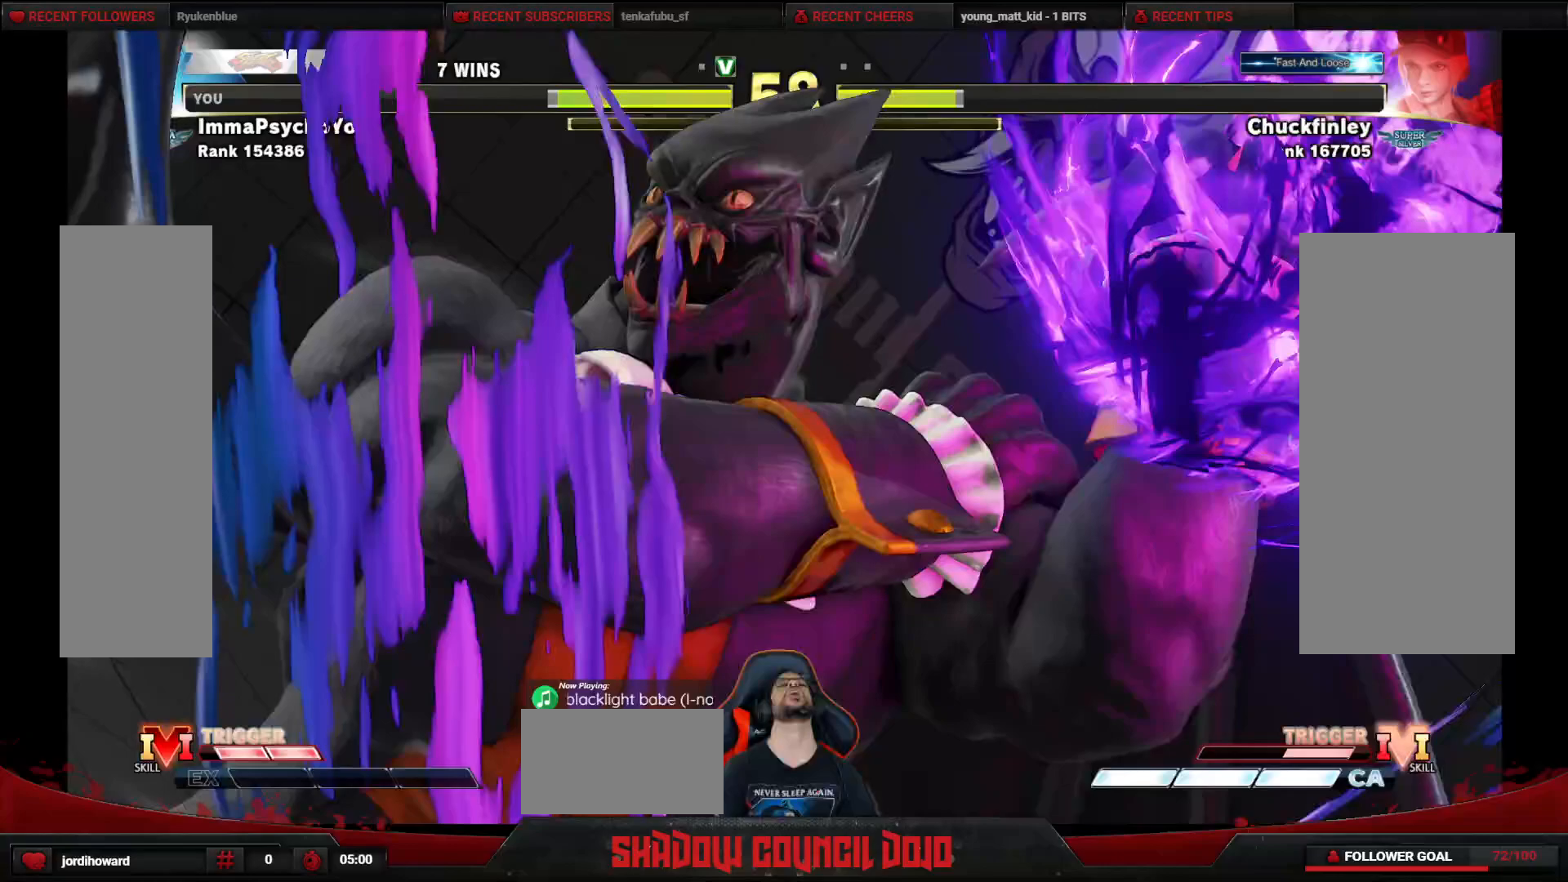
{"buttons": [], "events": []}
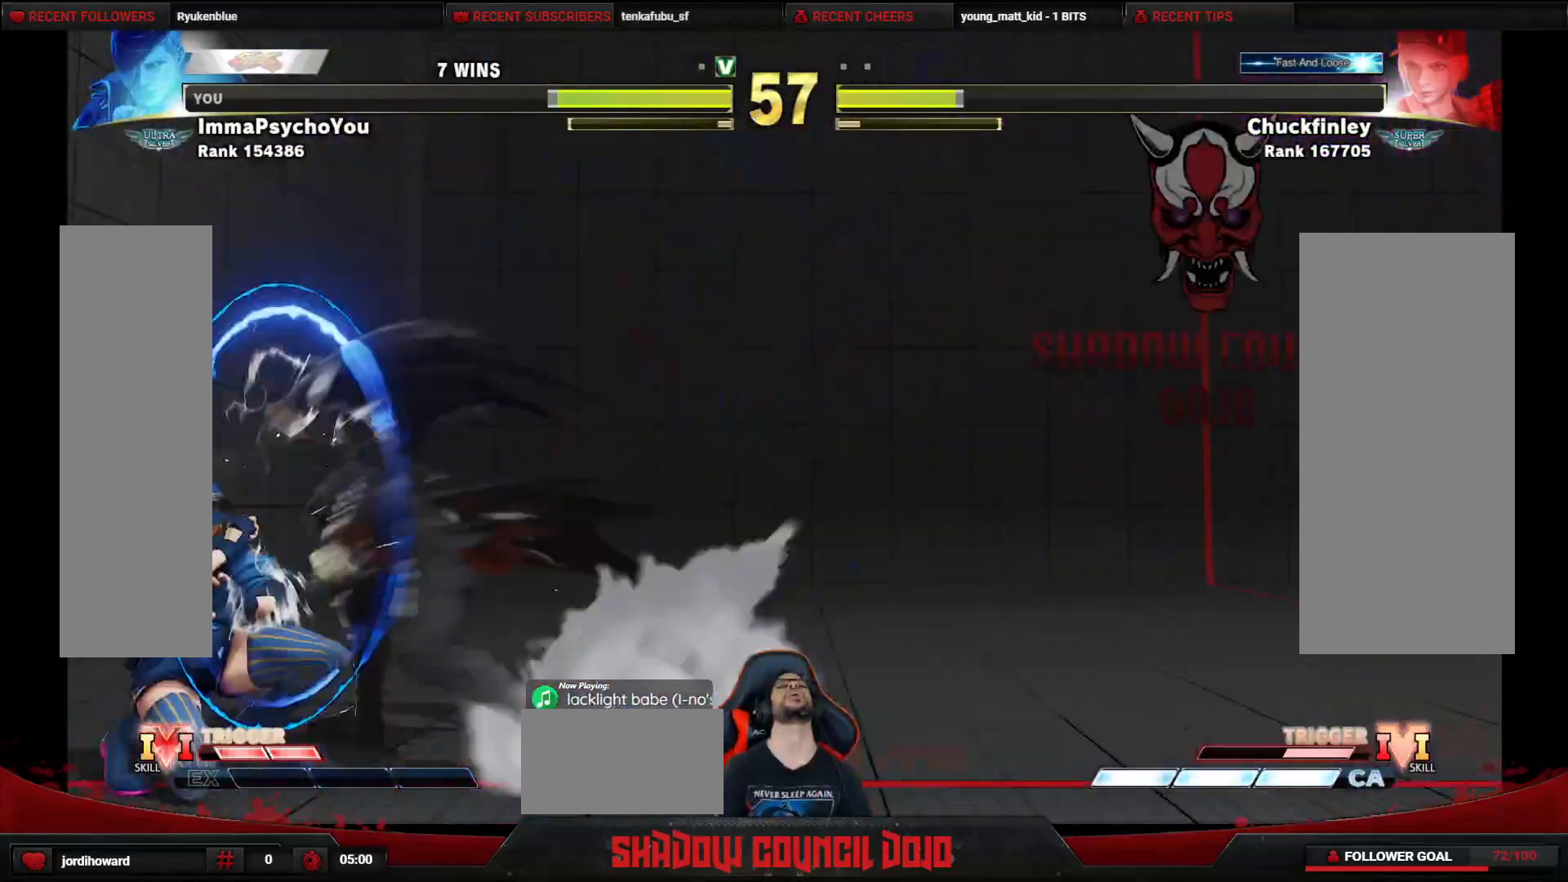
{"buttons": [], "events": []}
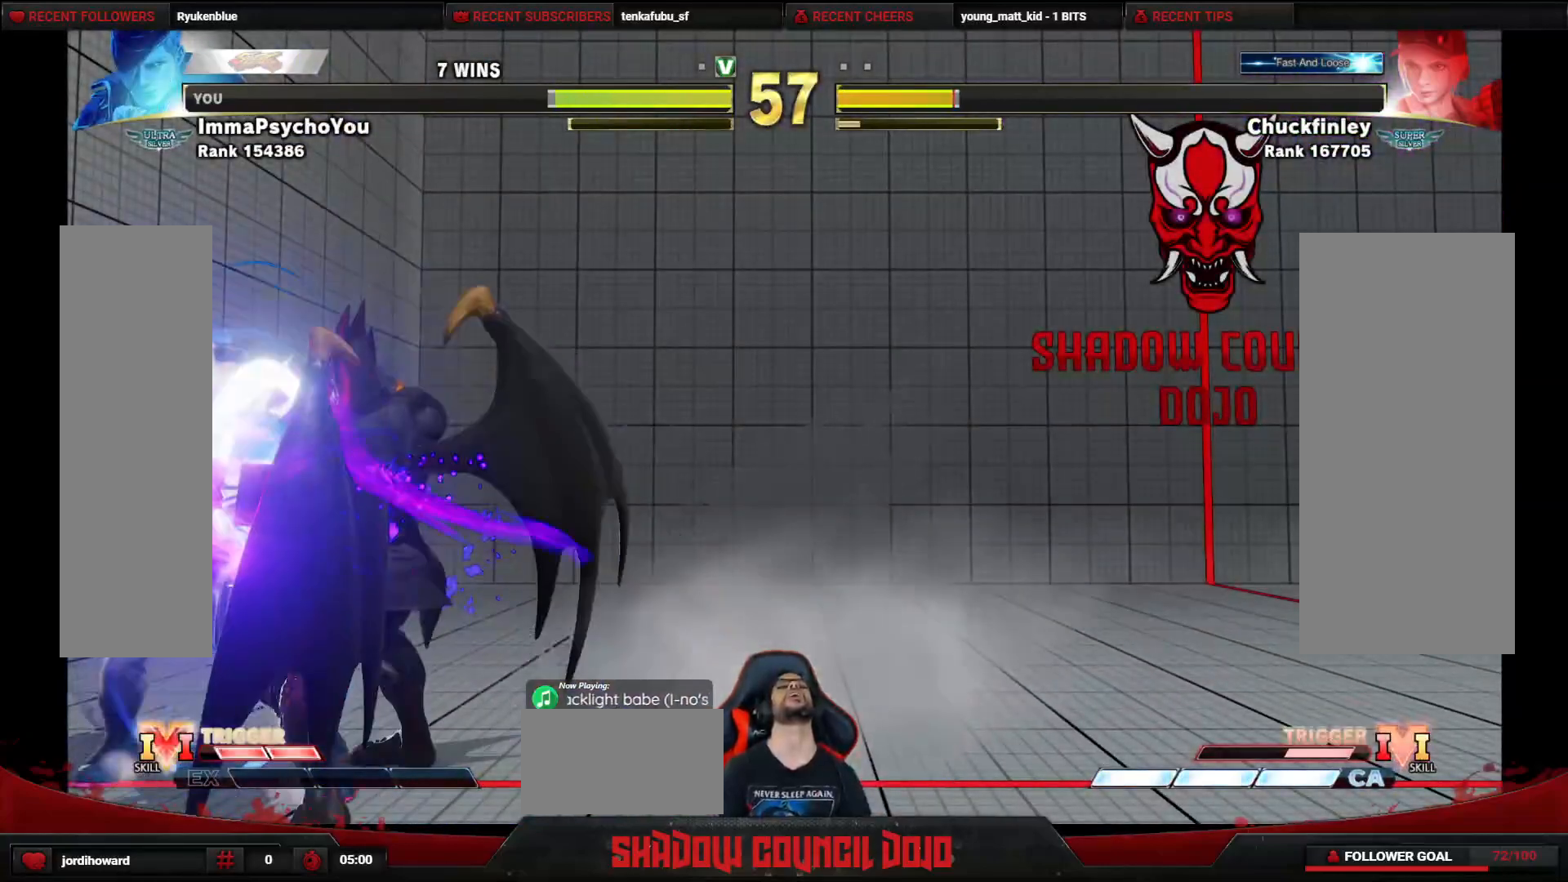
{"buttons": [], "events": []}
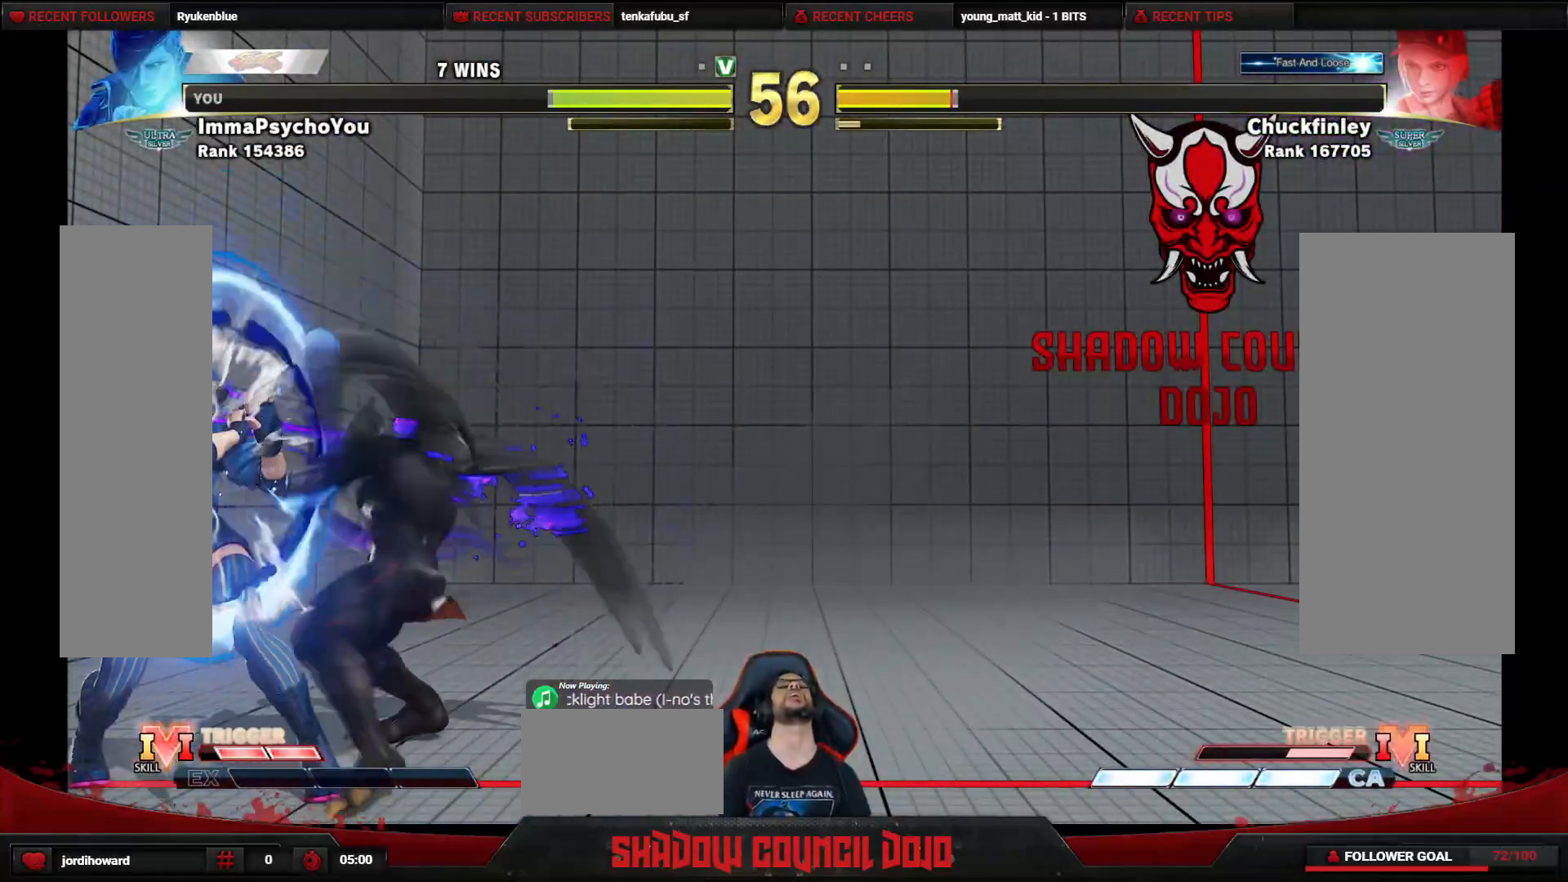
{"buttons": [], "events": []}
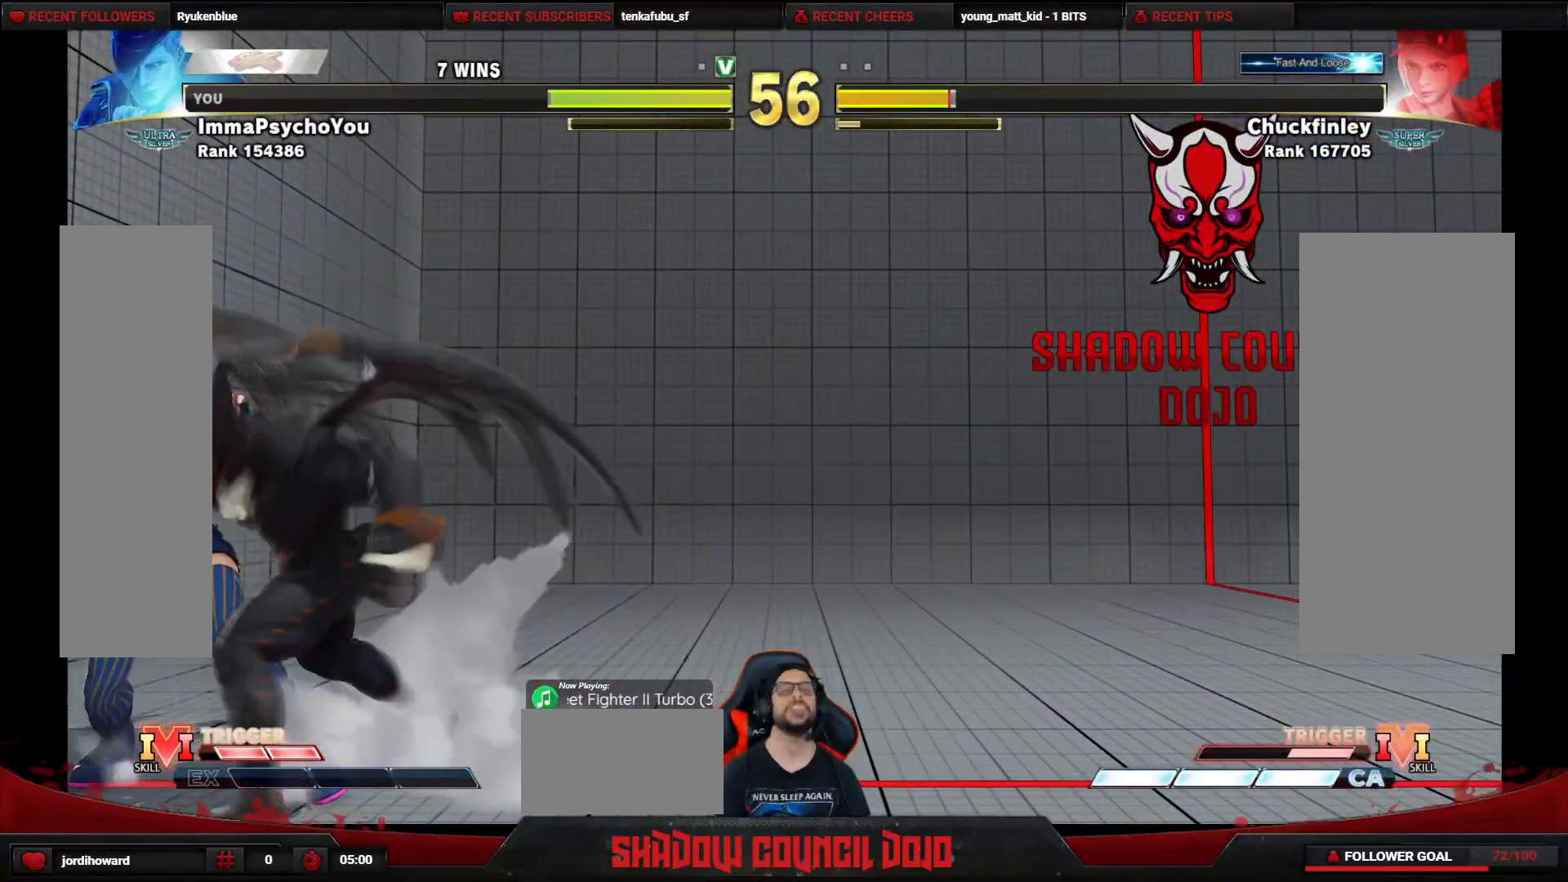
{"buttons": ["DPAD_DOWN", "DPAD_RIGHT"], "events": [[150, "DPAD_RIGHT", "down"], [217, "DPAD_DOWN", "down"]]}
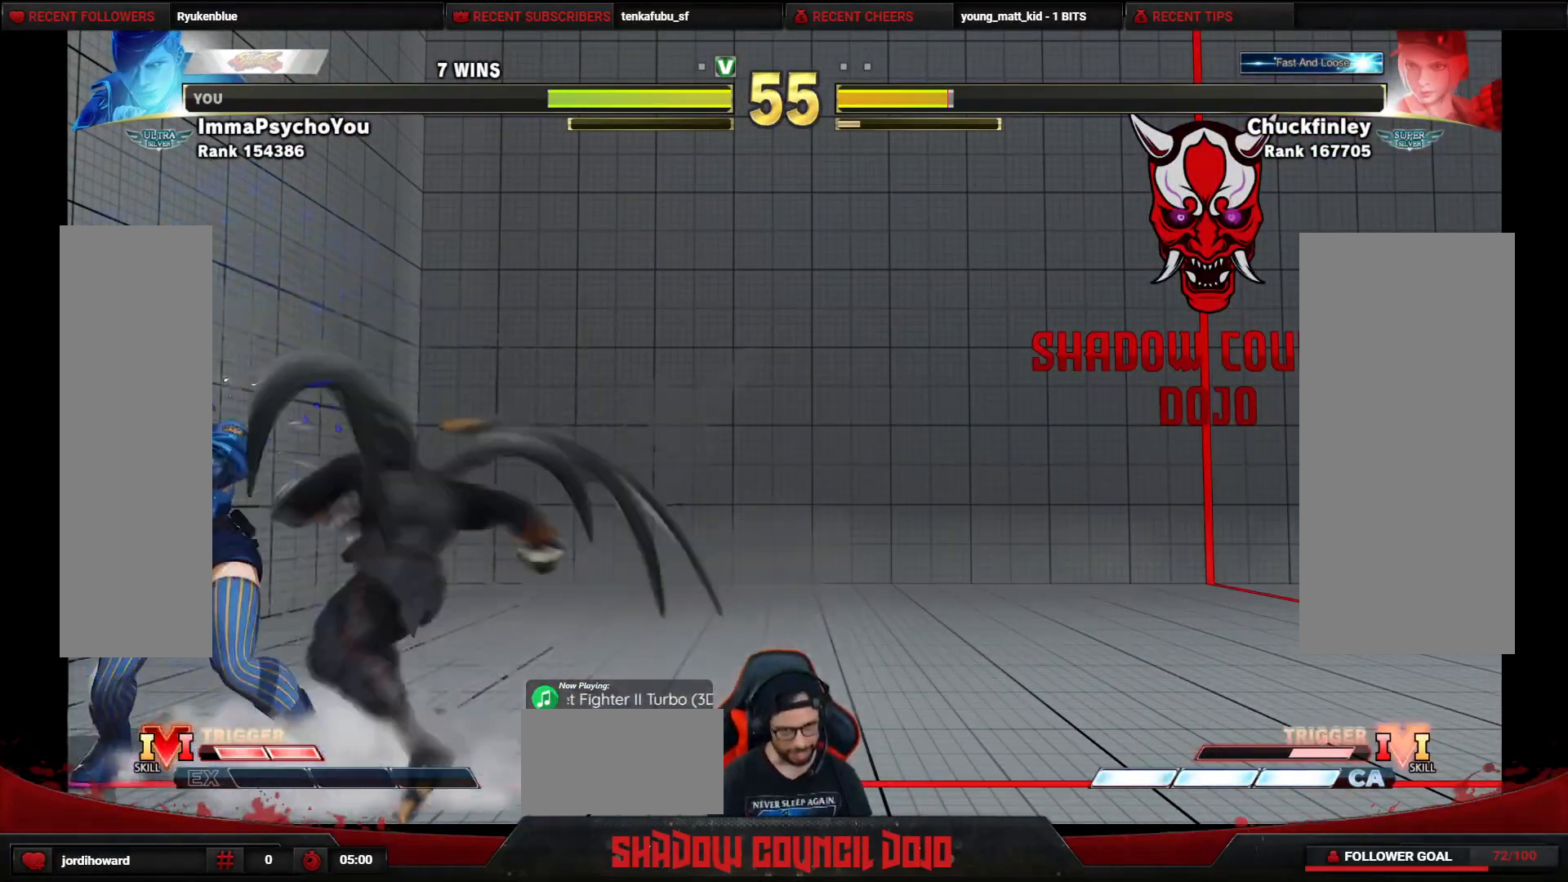
{"buttons": ["DPAD_DOWN", "DPAD_RIGHT"], "events": []}
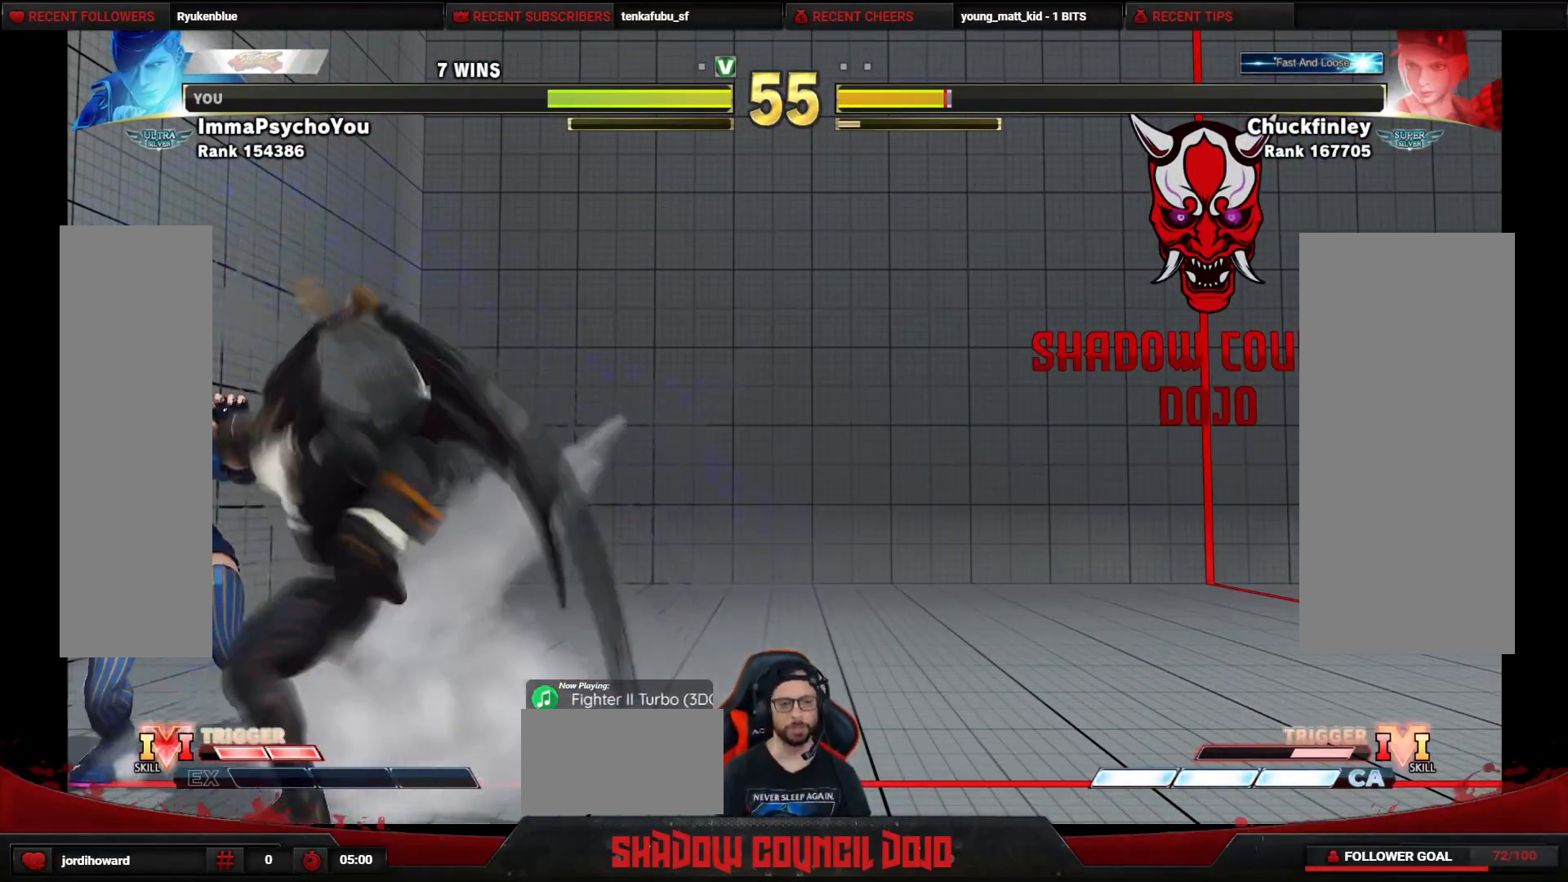
{"buttons": ["DPAD_DOWN", "DPAD_RIGHT"], "events": [[267, "DPAD_DOWN", "up"], [383, "DPAD_DOWN", "down"]]}
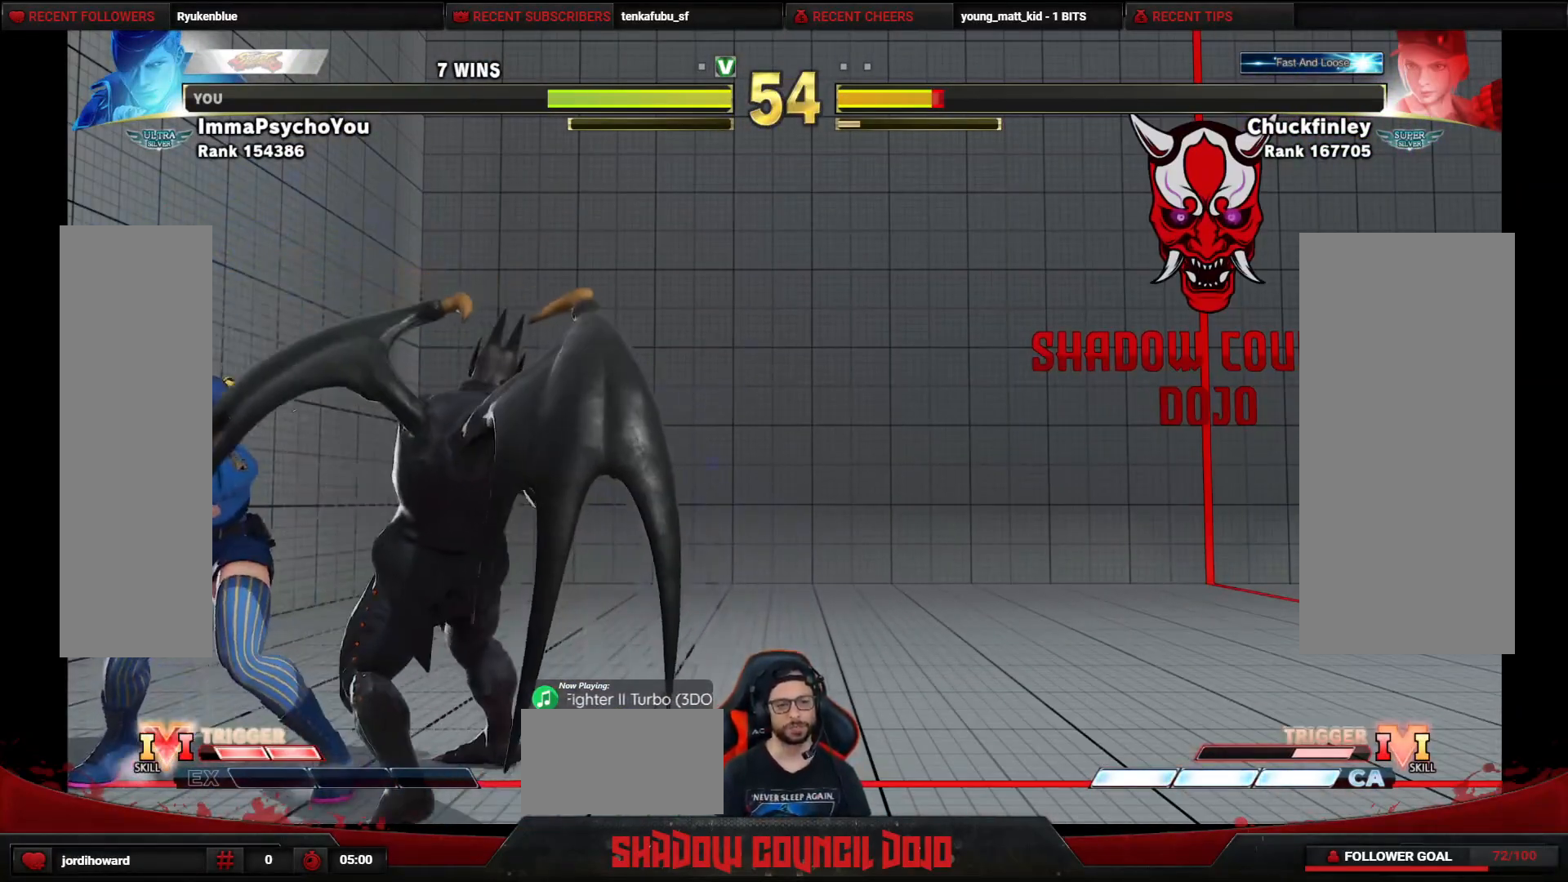
{"buttons": ["DPAD_DOWN", "DPAD_RIGHT"], "events": []}
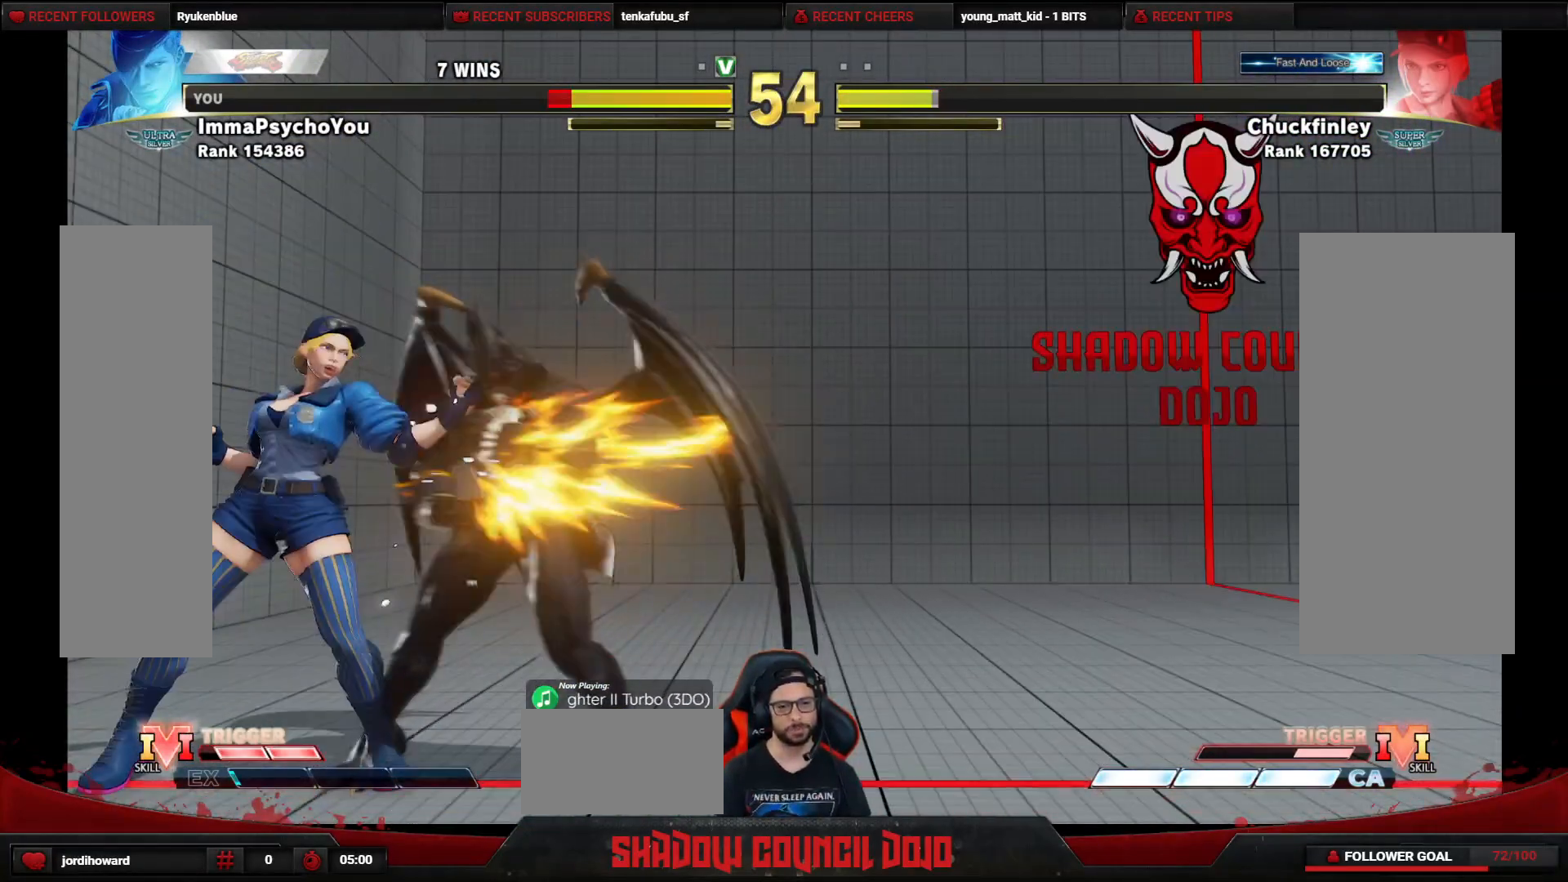
{"buttons": ["DPAD_DOWN", "DPAD_RIGHT"], "events": [[17, "CROSS", "down"], [17, "SQUARE", "down"], [117, "SQUARE", "up"], [133, "CROSS", "up"]]}
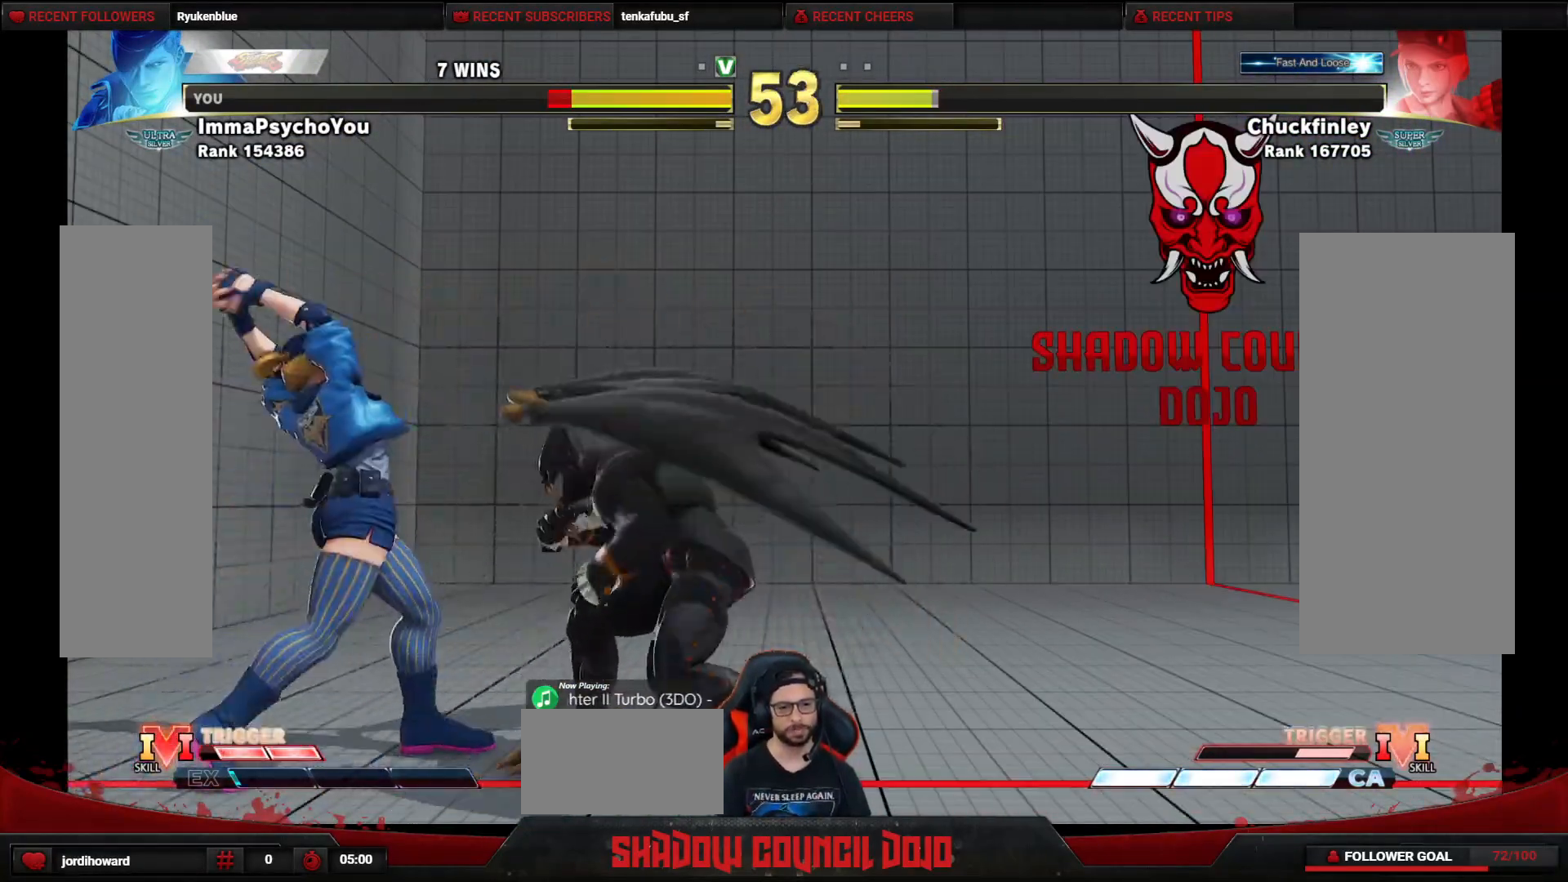
{"buttons": ["DPAD_LEFT"], "events": [[200, "CROSS", "down"], [267, "CROSS", "up"], [433, "DPAD_RIGHT", "up"], [450, "DPAD_DOWN", "up"], [450, "DPAD_LEFT", "down"]]}
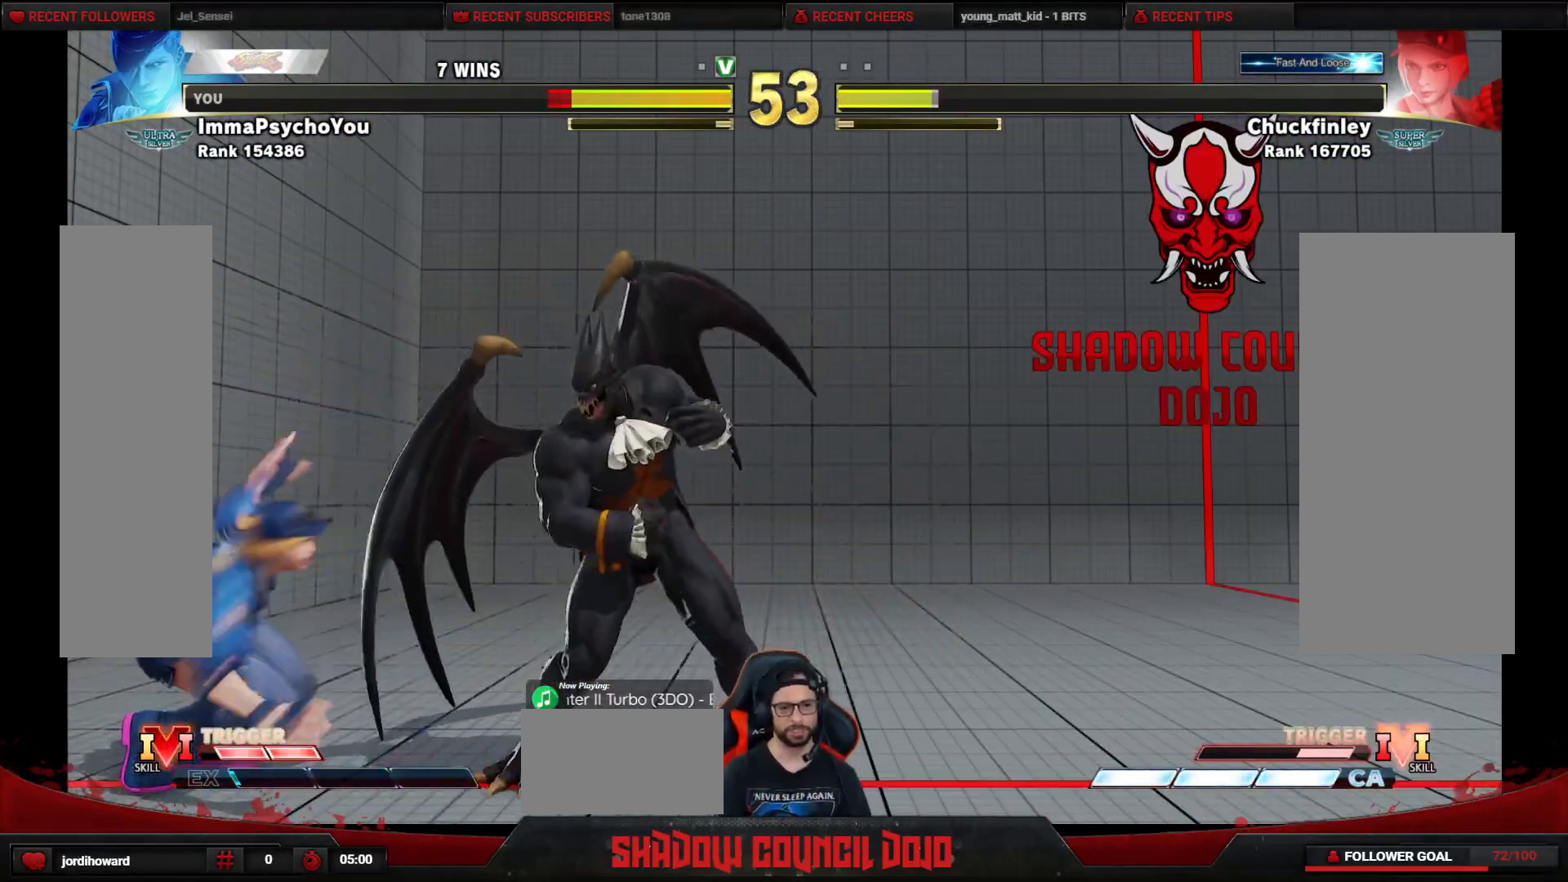
{"buttons": [], "events": [[133, "DPAD_UP", "down"], [350, "DPAD_UP", "up"], [450, "DPAD_LEFT", "up"]]}
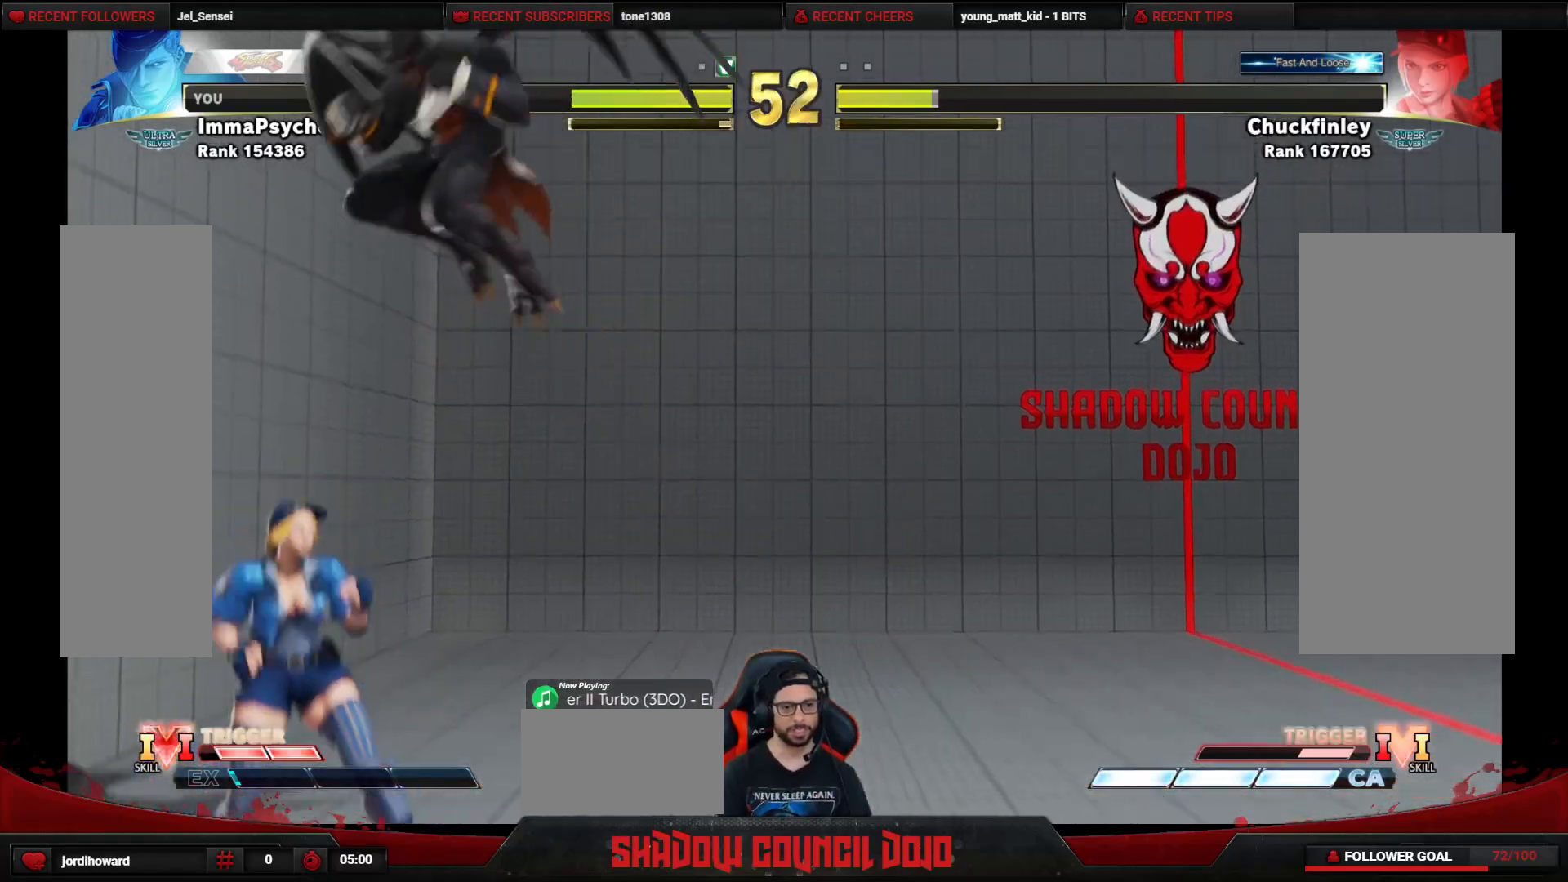
{"buttons": ["DPAD_DOWN", "DPAD_LEFT"], "events": [[83, "CIRCLE", "down"], [233, "CIRCLE", "up"], [267, "DPAD_LEFT", "down"], [283, "DPAD_DOWN", "down"], [467, "SQUARE", "down"], [500, "SQUARE", "up"]]}
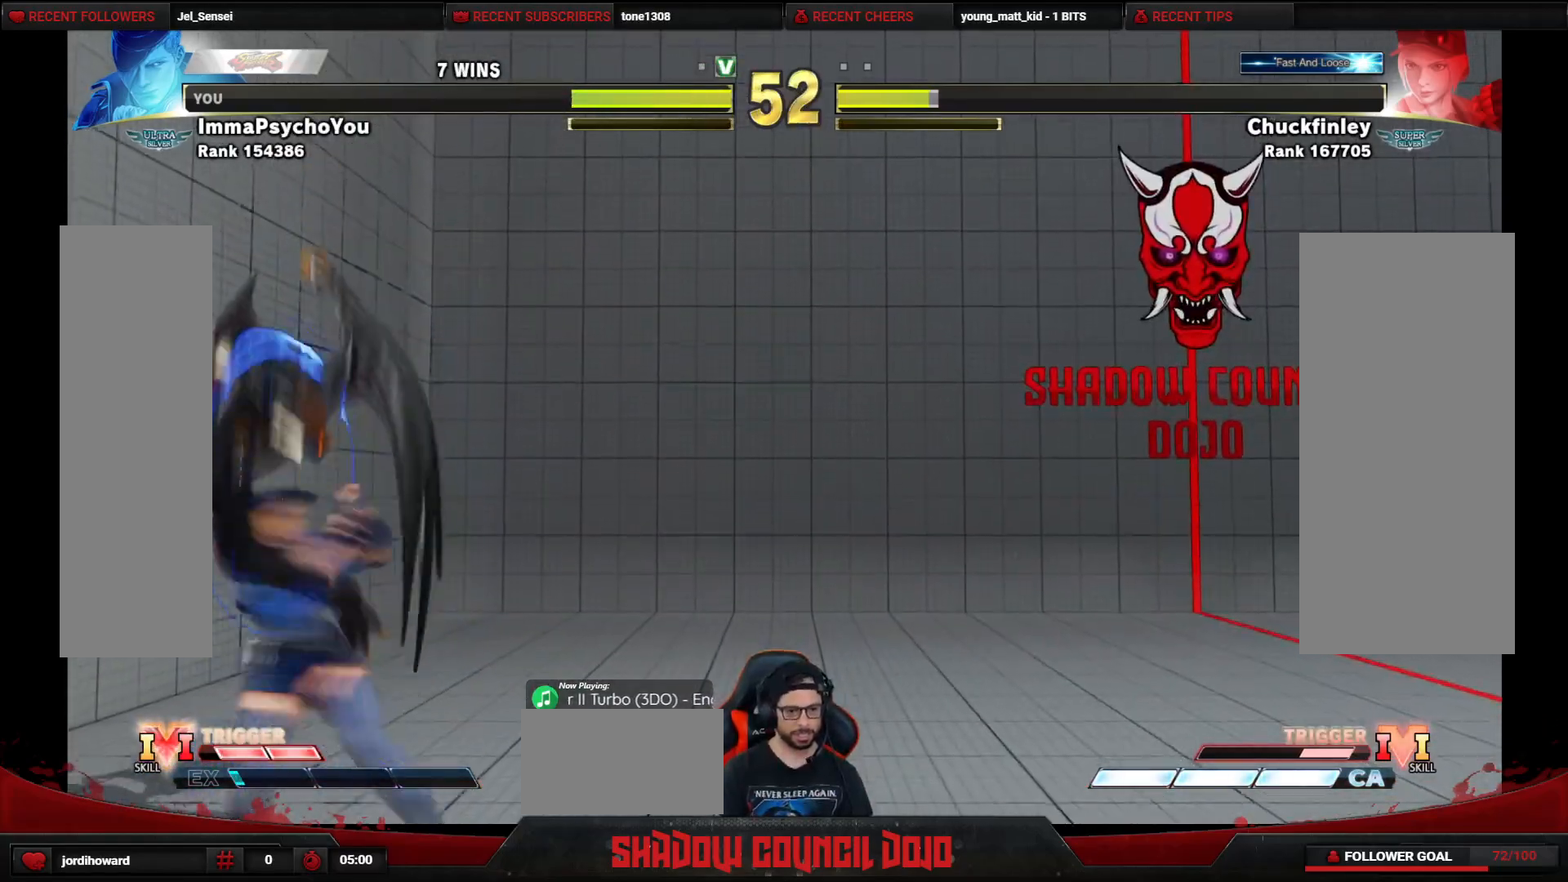
{"buttons": ["DPAD_DOWN", "DPAD_LEFT"], "events": [[50, "SQUARE", "down"], [133, "SQUARE", "up"], [183, "SQUARE", "down"], [267, "SQUARE", "up"], [317, "SQUARE", "down"], [367, "SQUARE", "up"], [417, "SQUARE", "down"], [483, "SQUARE", "up"]]}
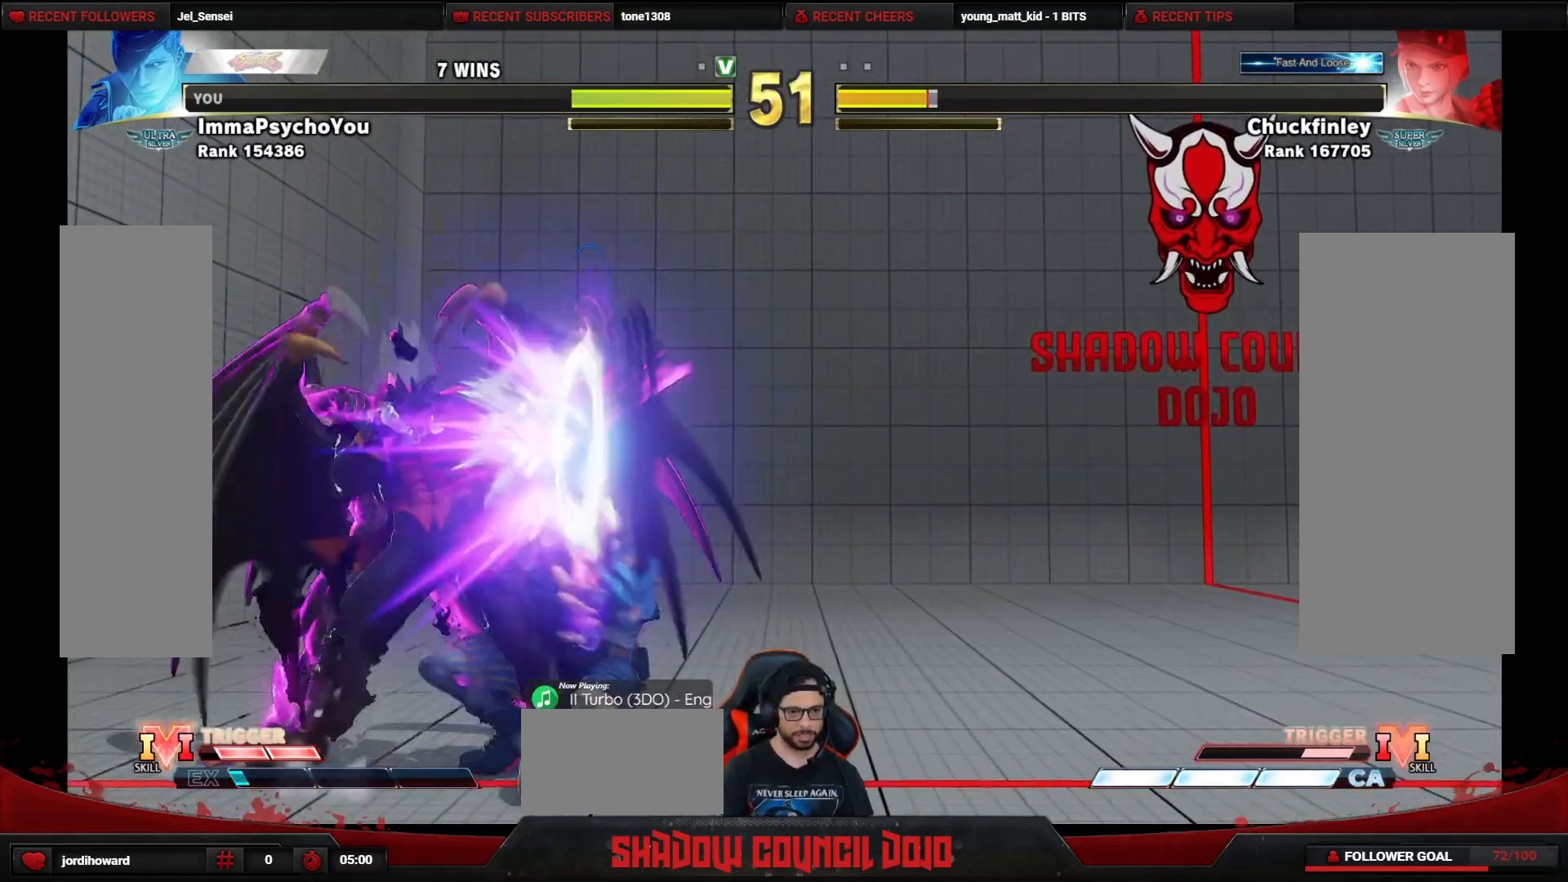
{"buttons": ["DPAD_DOWN", "DPAD_LEFT"], "events": [[33, "SQUARE", "down"], [100, "SQUARE", "up"], [133, "SQUARE", "down"], [233, "SQUARE", "up"]]}